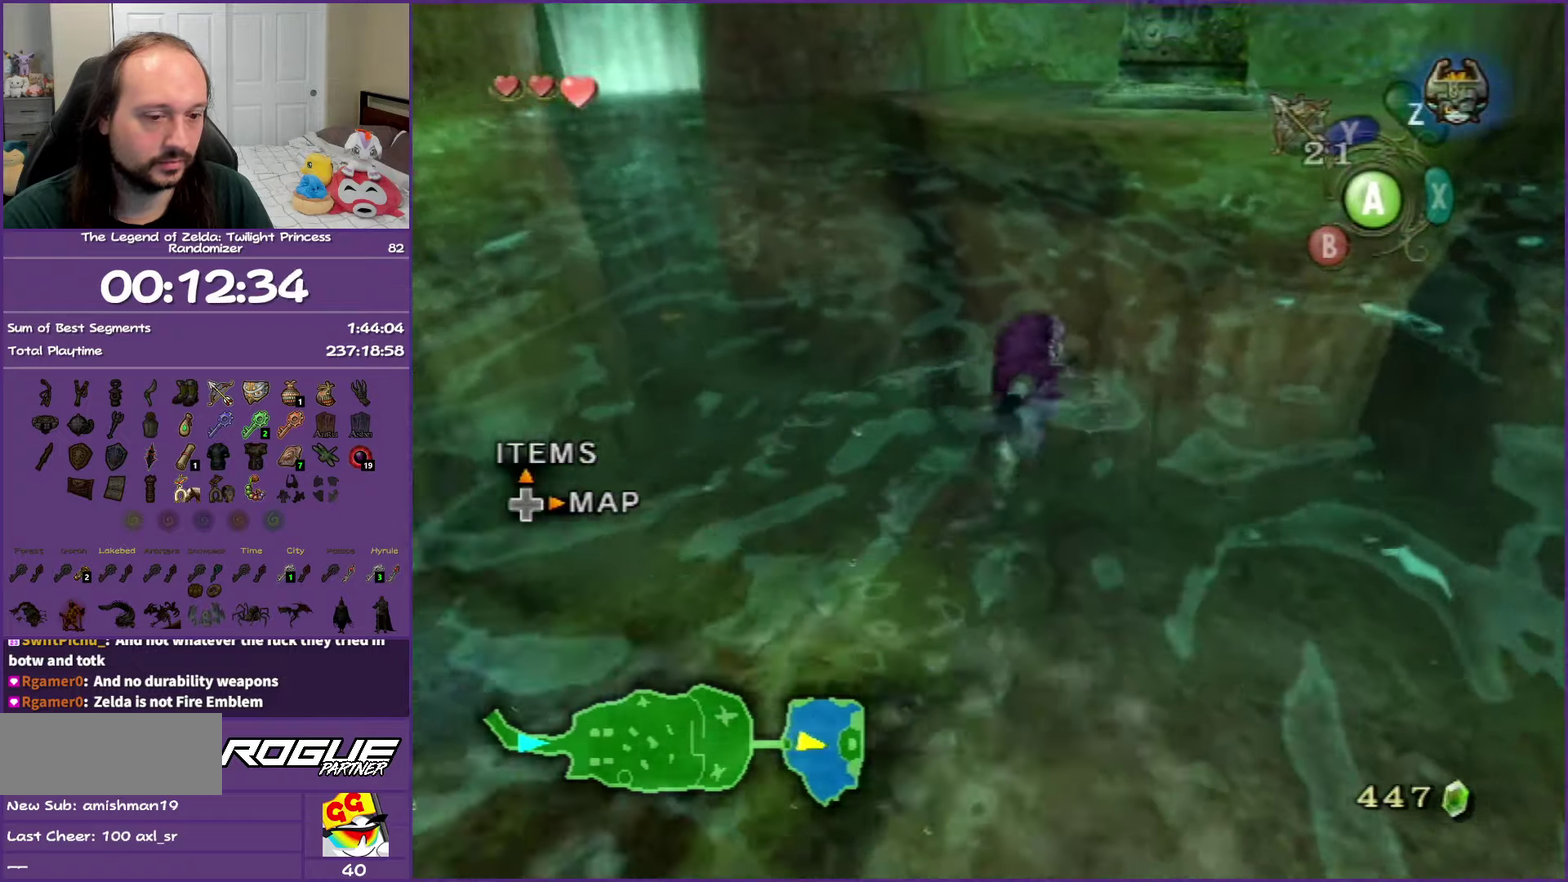
Gameplay with a controller (Nintendo layout); each line is a JSON object with the inputs held at the frame after it. "events" lists button and stick changes between this image and that frame as [ms after this image, input, new state], when the widget could be followed in between. Not read: L3 R3.
{"buttons": ["A"], "left_stick": "up", "right_stick": "center", "events": [[17, "A", "down"], [133, "A", "up"], [217, "A", "down"], [300, "left_stick", "up"], [350, "A", "up"], [433, "A", "down"]]}
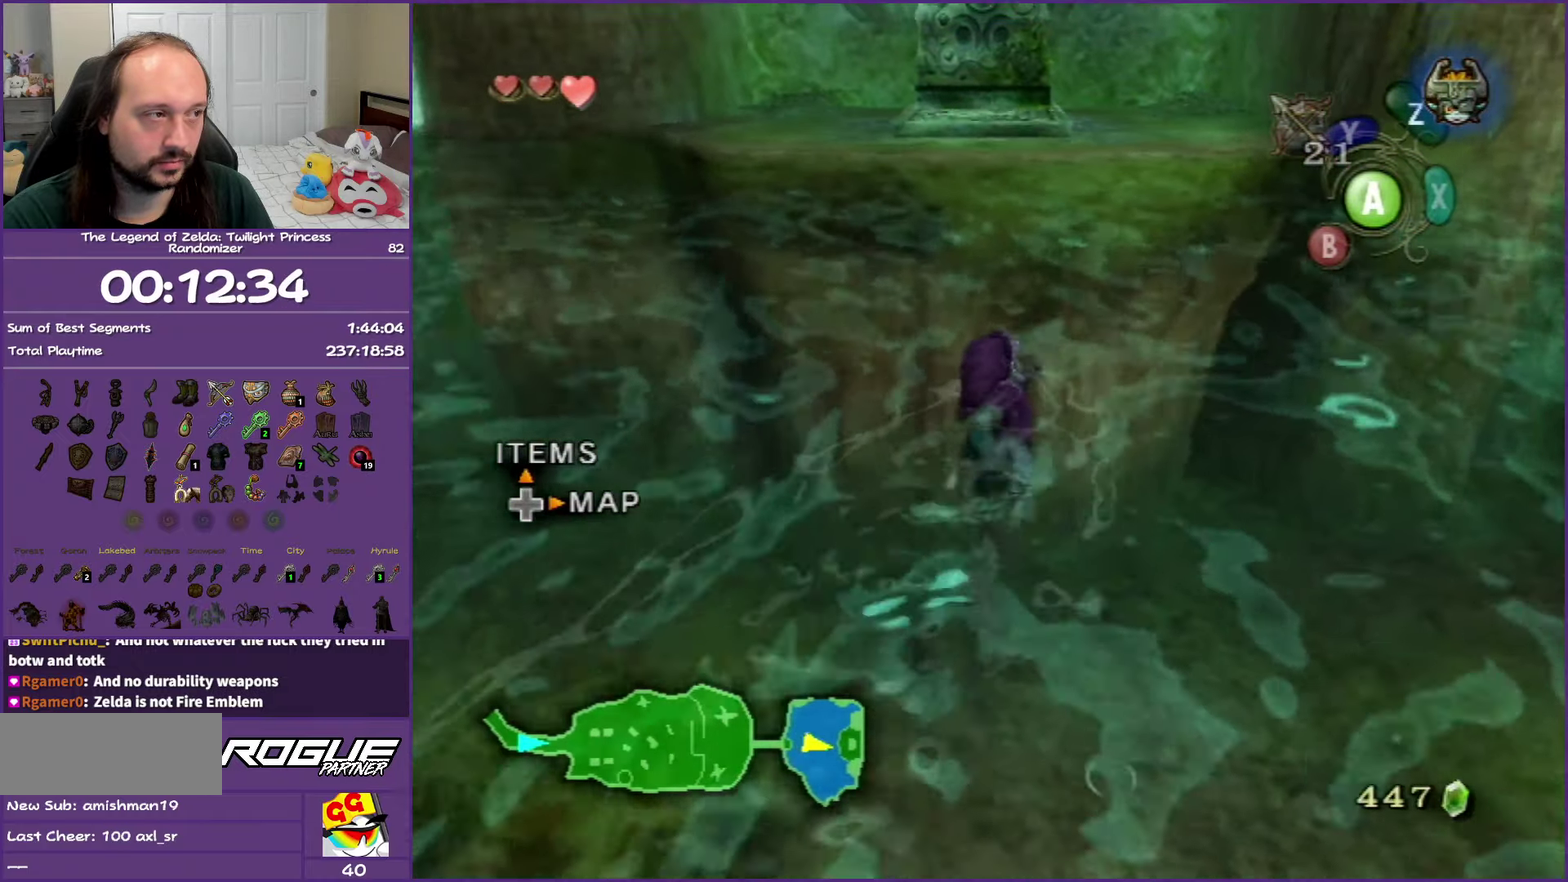
{"buttons": [], "left_stick": "up", "right_stick": "center", "events": [[67, "A", "up"], [133, "A", "down"], [267, "A", "up"], [350, "A", "down"], [467, "A", "up"]]}
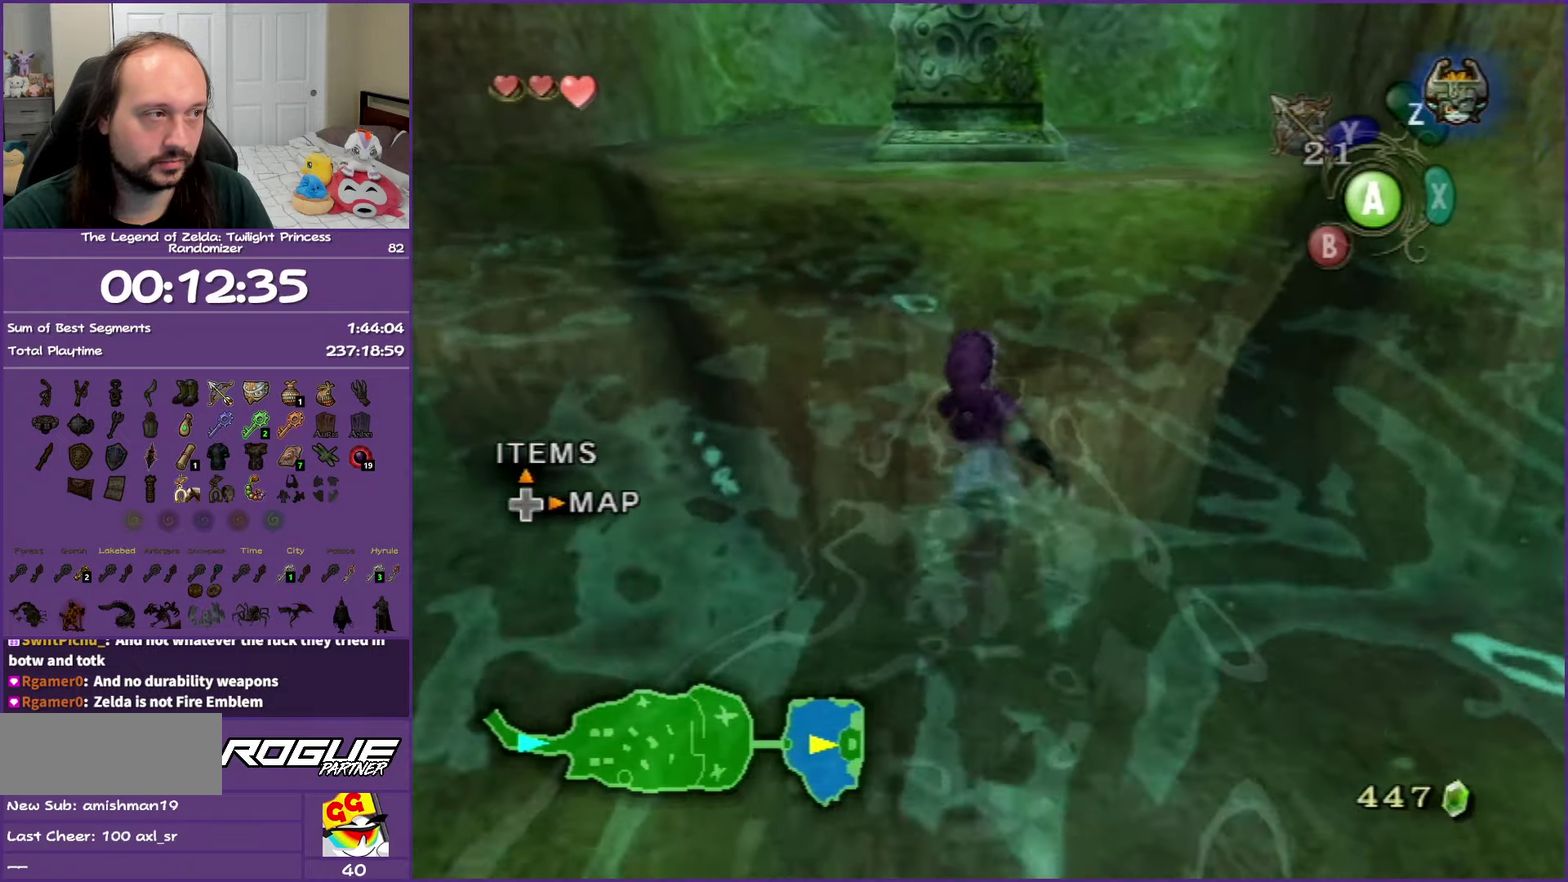
{"buttons": ["A"], "left_stick": "up", "right_stick": "center", "events": [[33, "A", "down"], [150, "A", "up"], [233, "A", "down"], [350, "A", "up"], [450, "A", "down"]]}
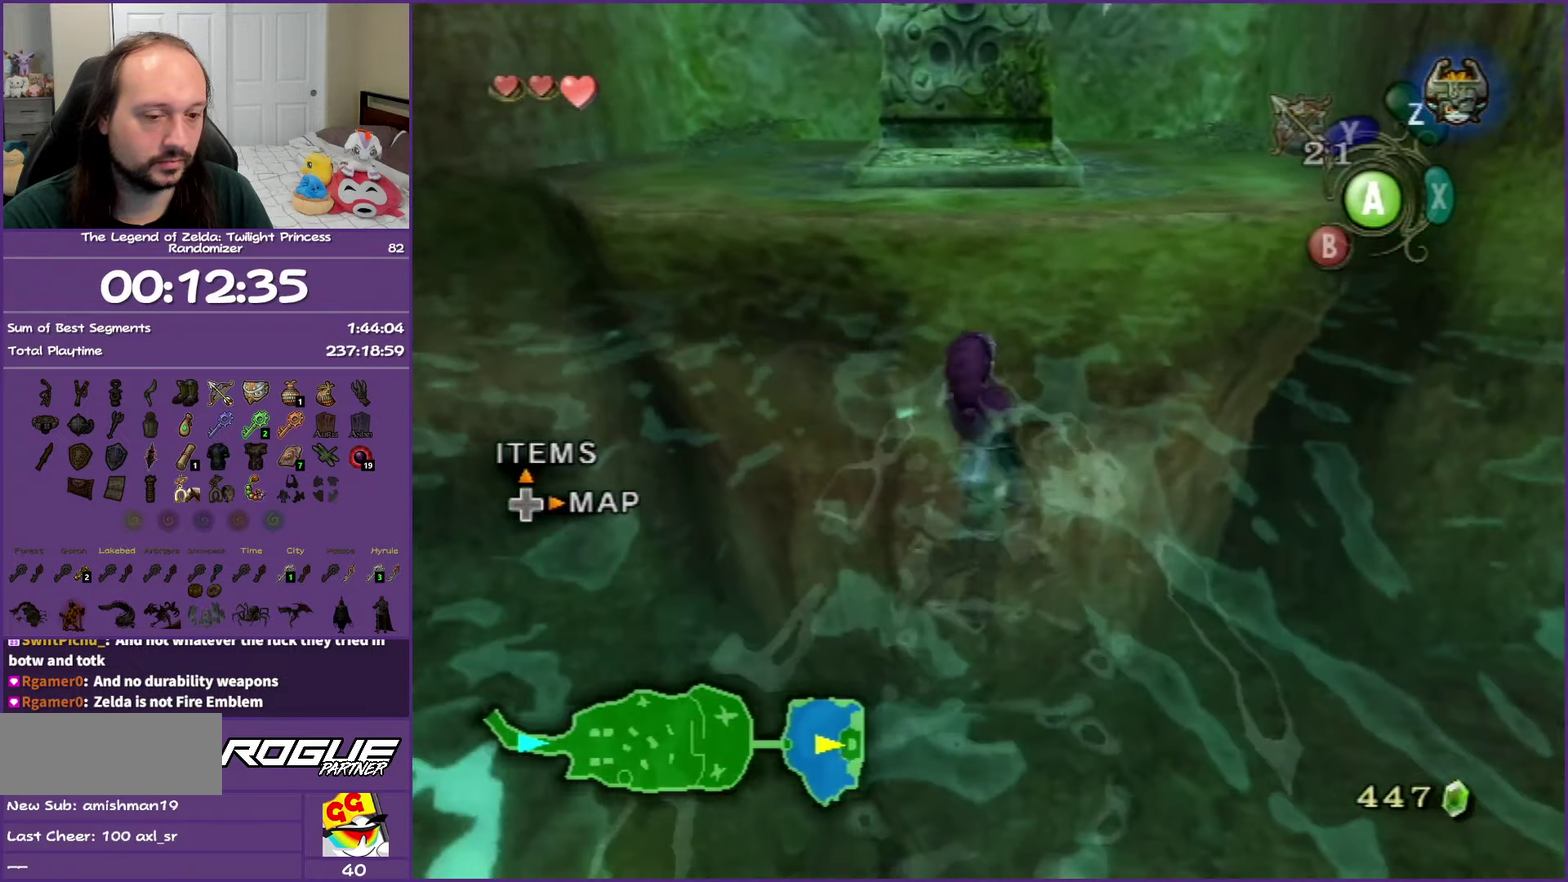
{"buttons": [], "left_stick": "up", "right_stick": "center", "events": [[67, "A", "up"], [133, "A", "down"], [250, "A", "up"], [333, "A", "down"], [450, "A", "up"]]}
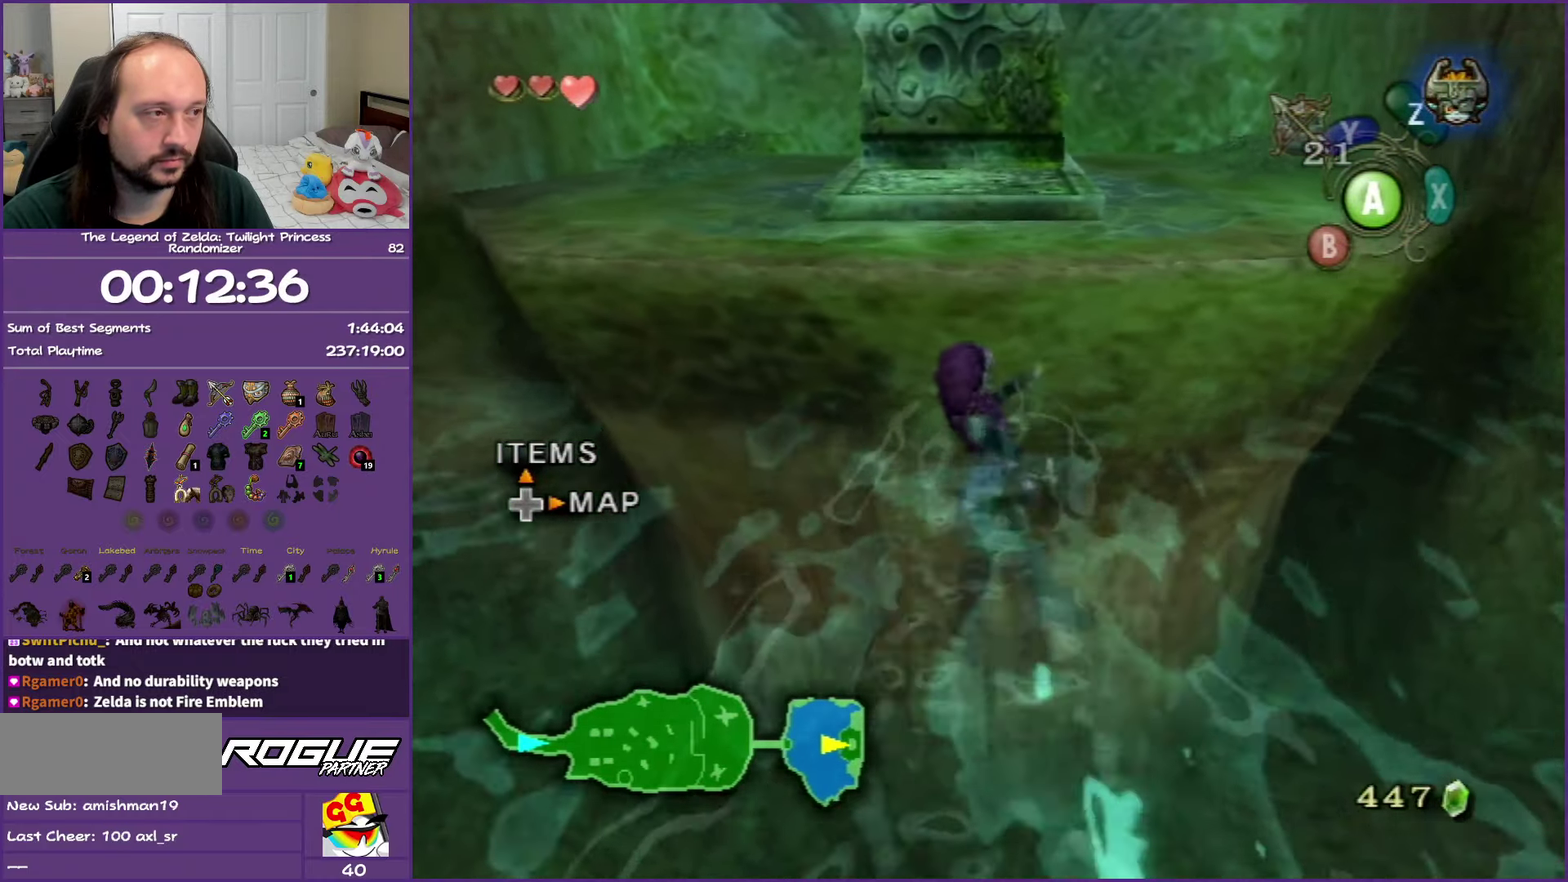
{"buttons": [], "left_stick": "up", "right_stick": "center", "events": [[33, "A", "down"], [150, "A", "up"]]}
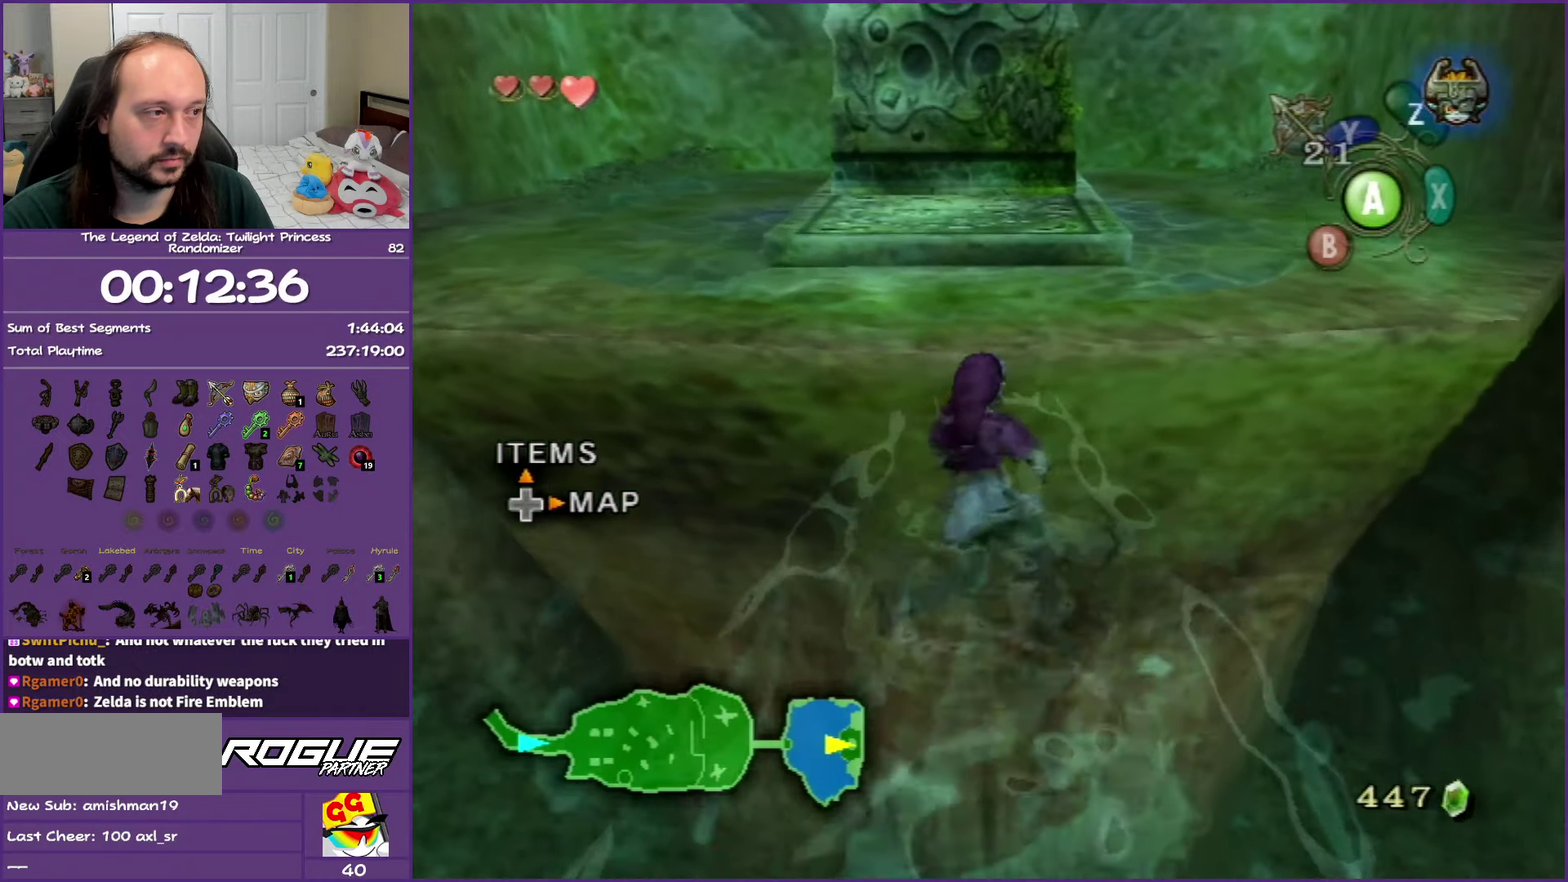
{"buttons": [], "left_stick": "up", "right_stick": "center", "events": []}
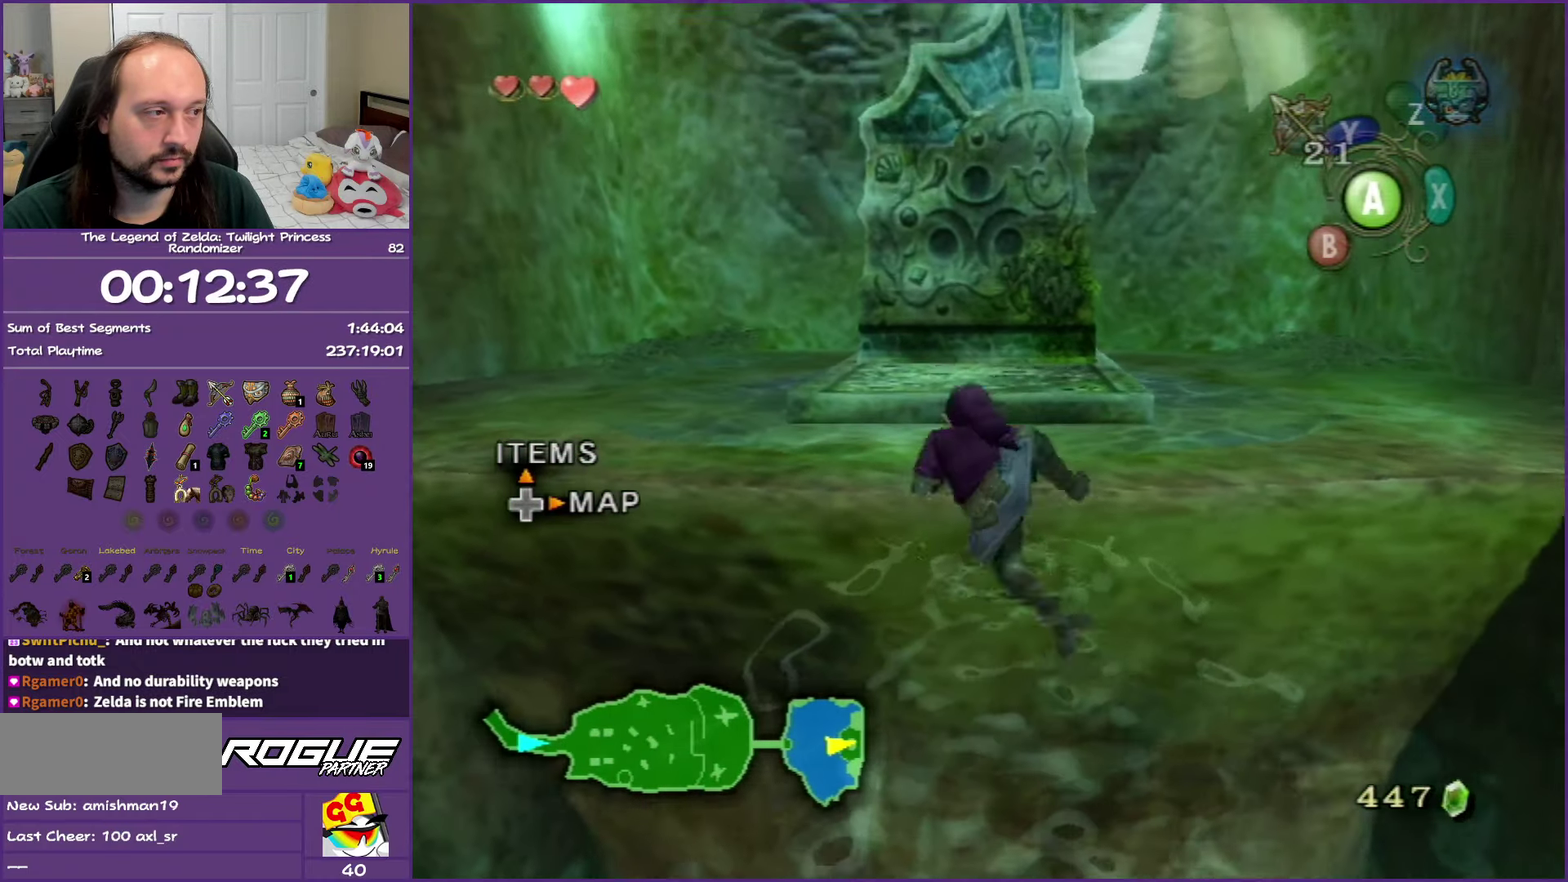
{"buttons": [], "left_stick": "up", "right_stick": "center", "events": []}
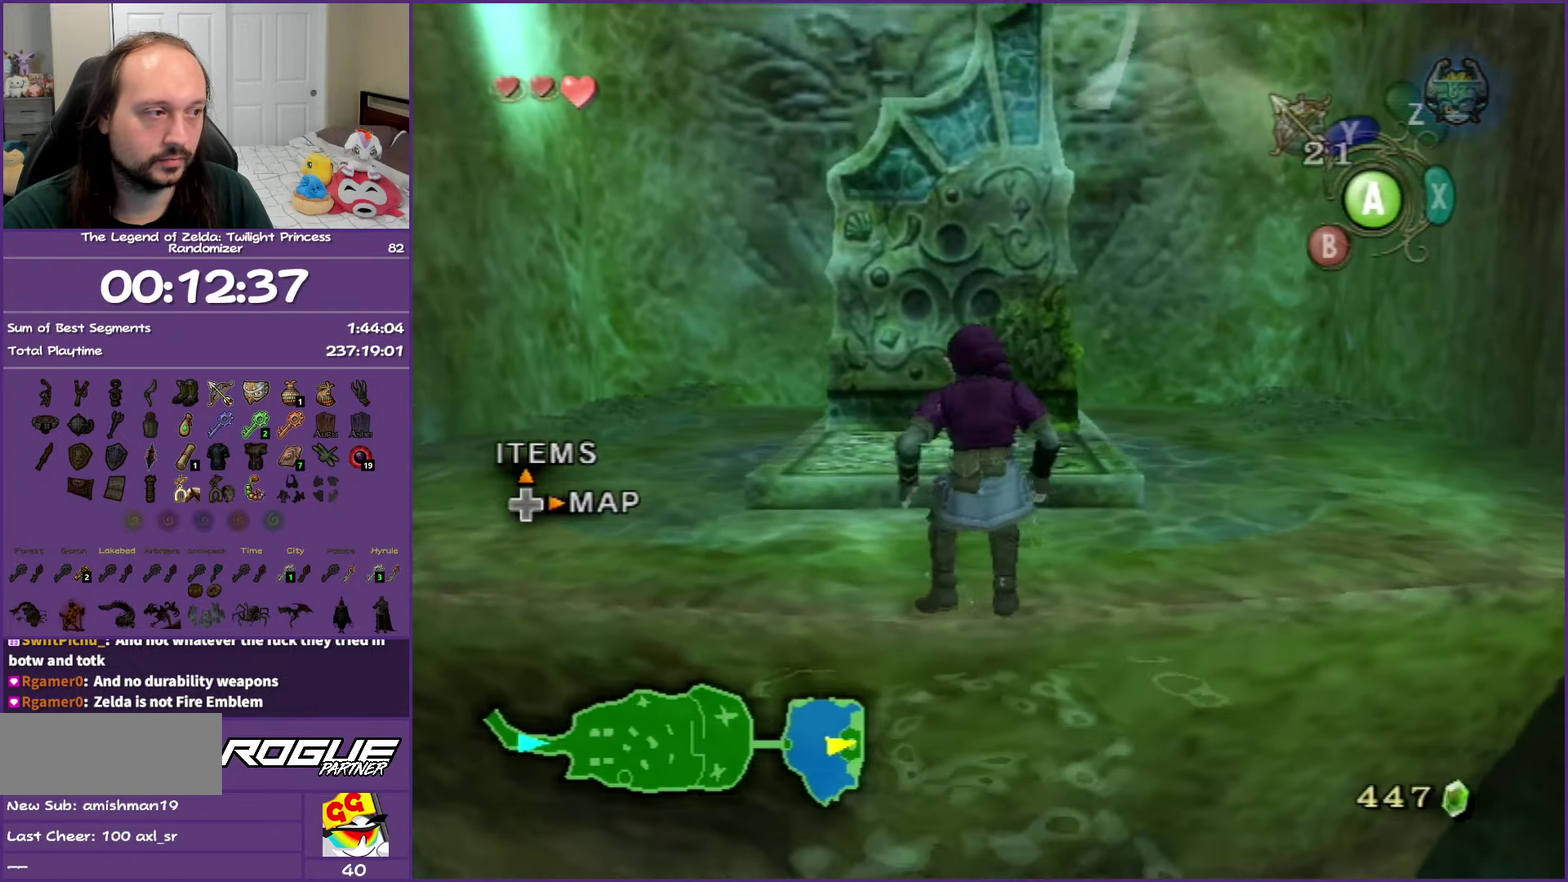
{"buttons": [], "left_stick": "up", "right_stick": "center", "events": []}
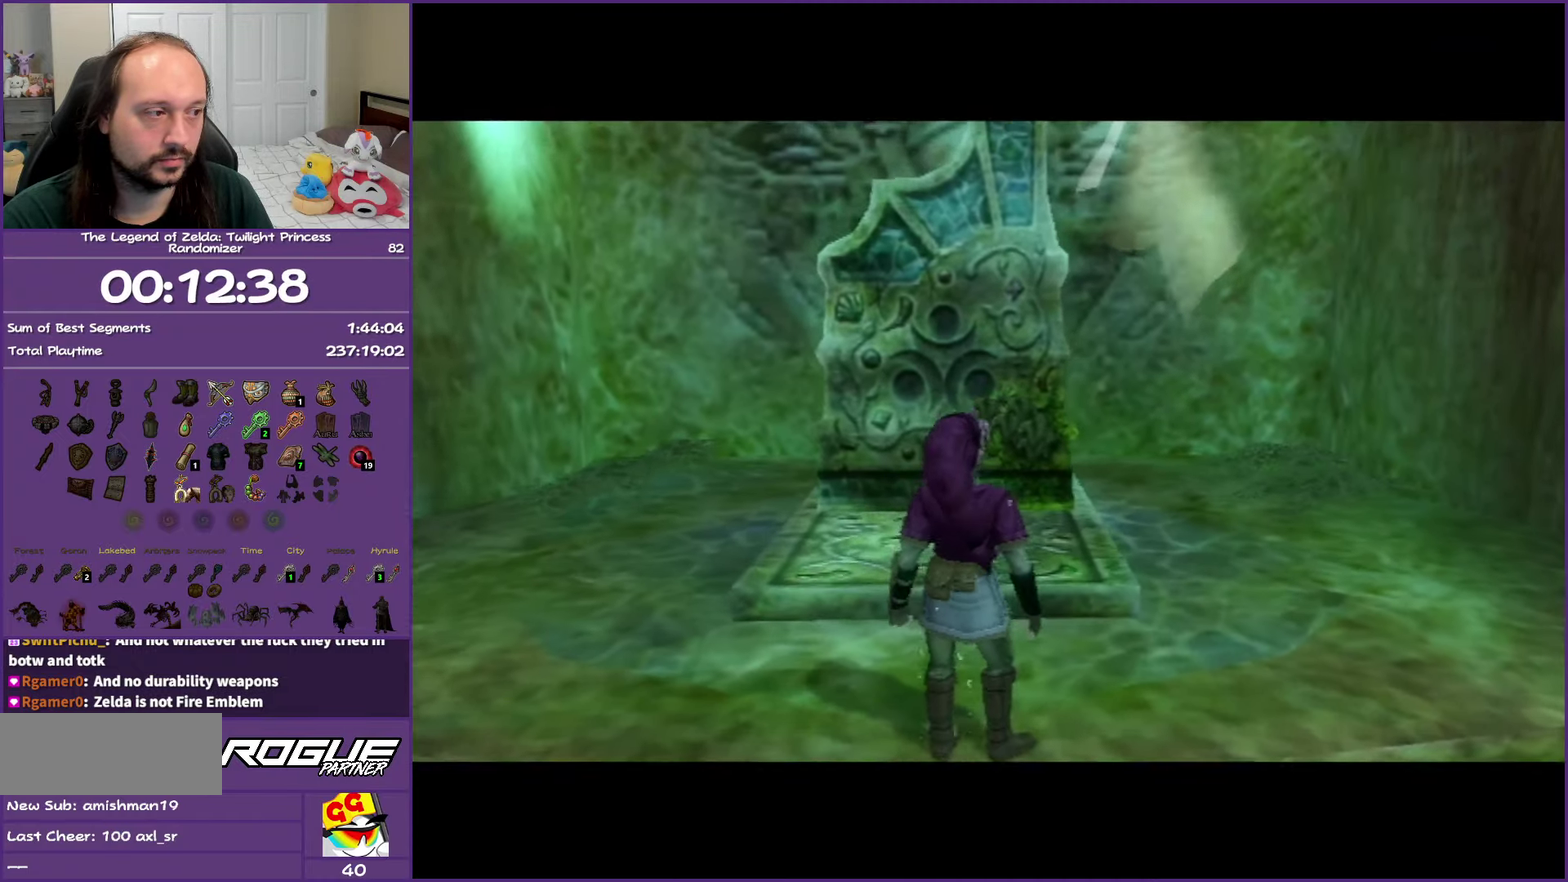
{"buttons": ["B"], "left_stick": "center", "right_stick": "center", "events": [[117, "B", "down"], [200, "left_stick", "center"]]}
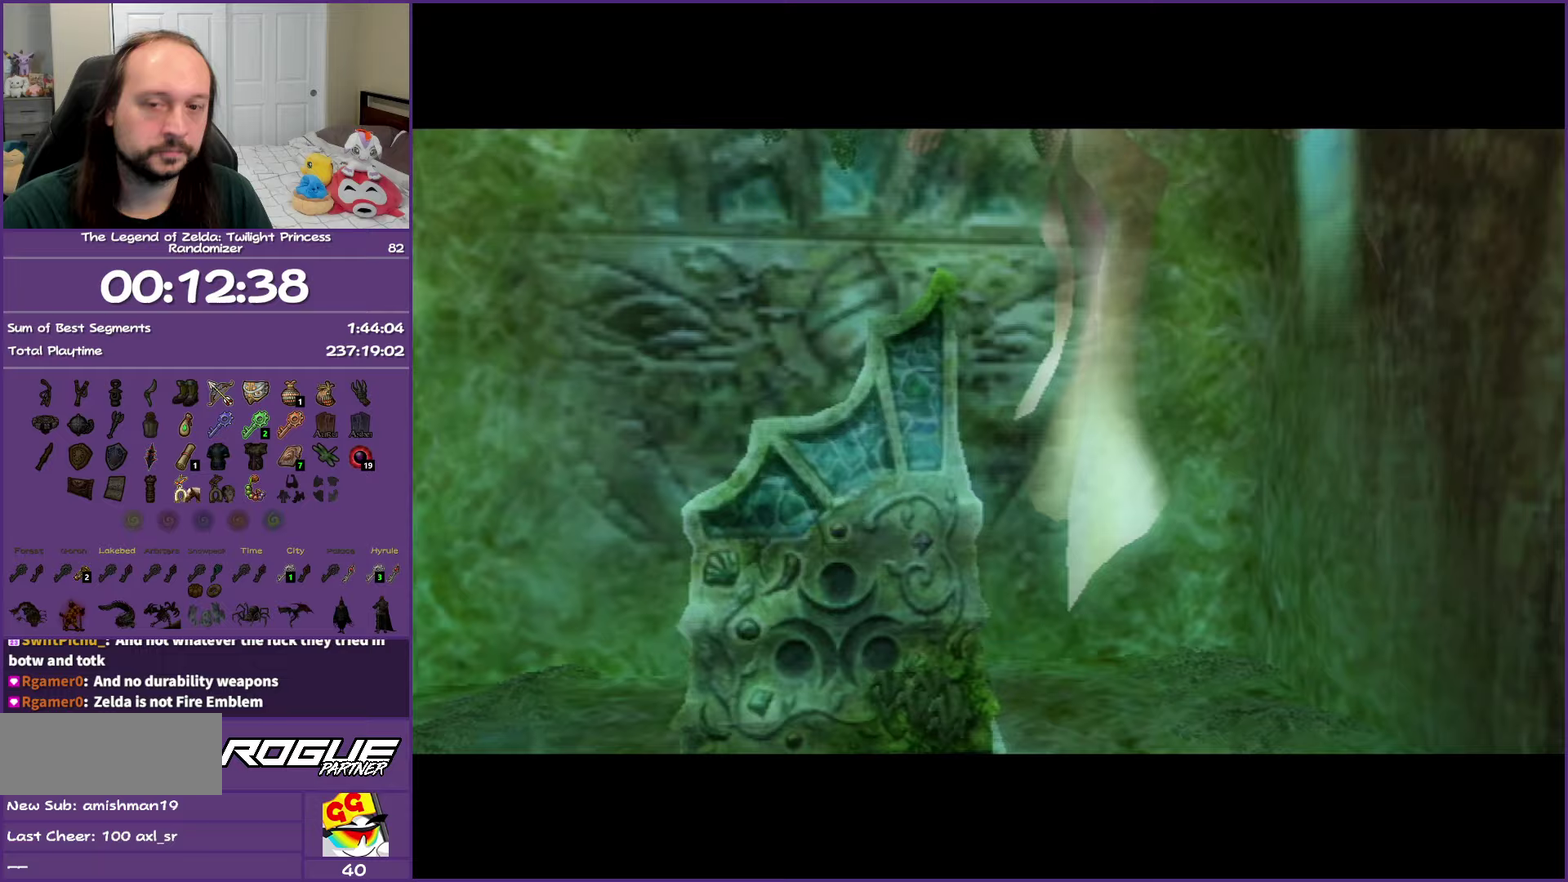
{"buttons": ["B"], "left_stick": "center", "right_stick": "center", "events": []}
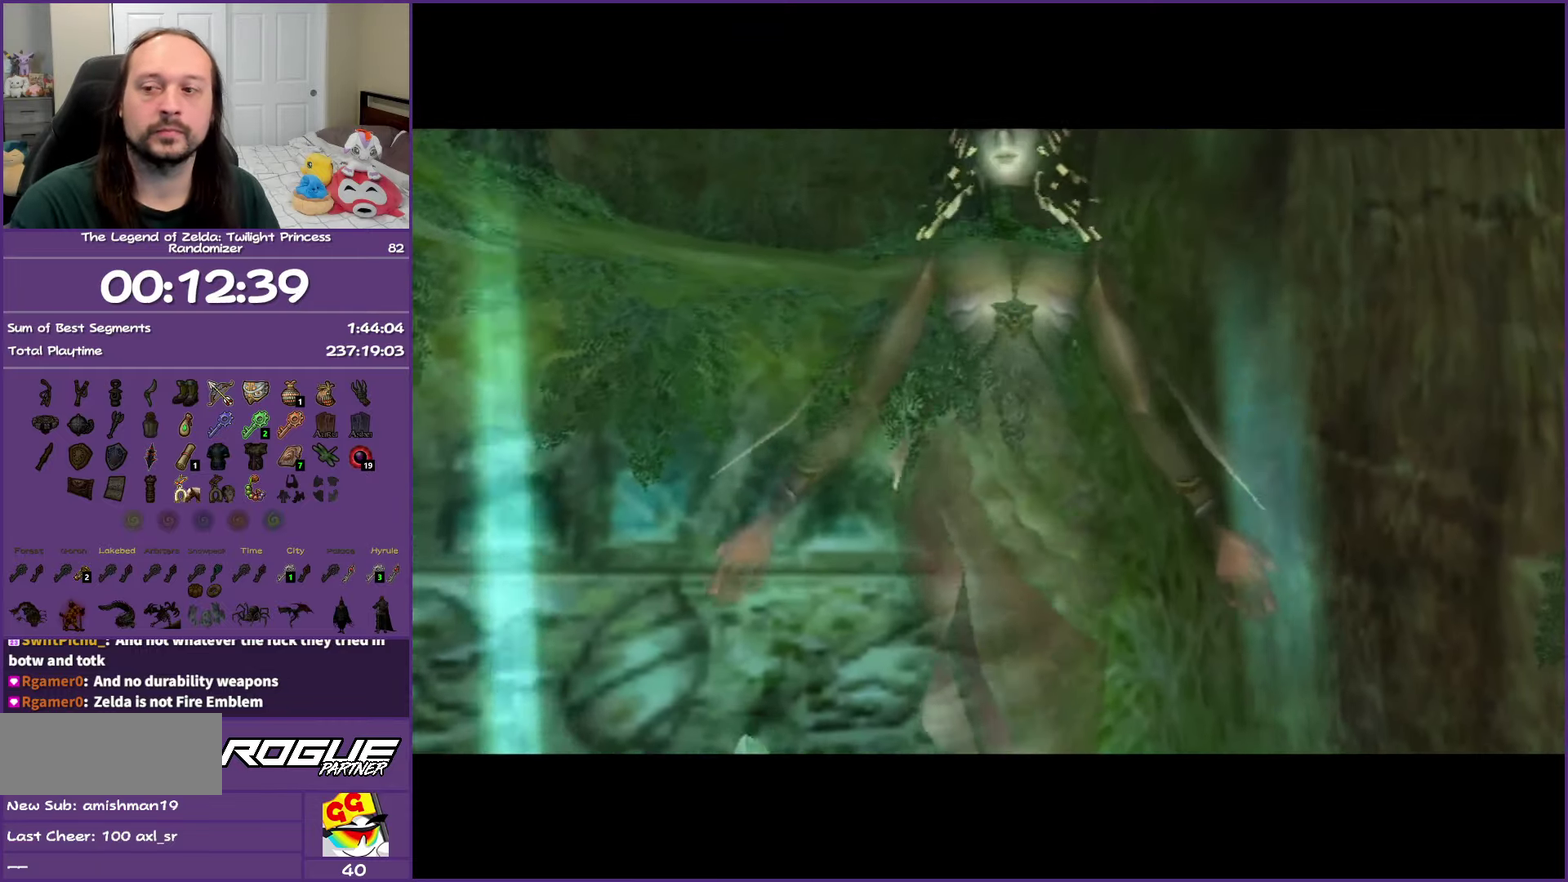
{"buttons": ["B"], "left_stick": "center", "right_stick": "center", "events": []}
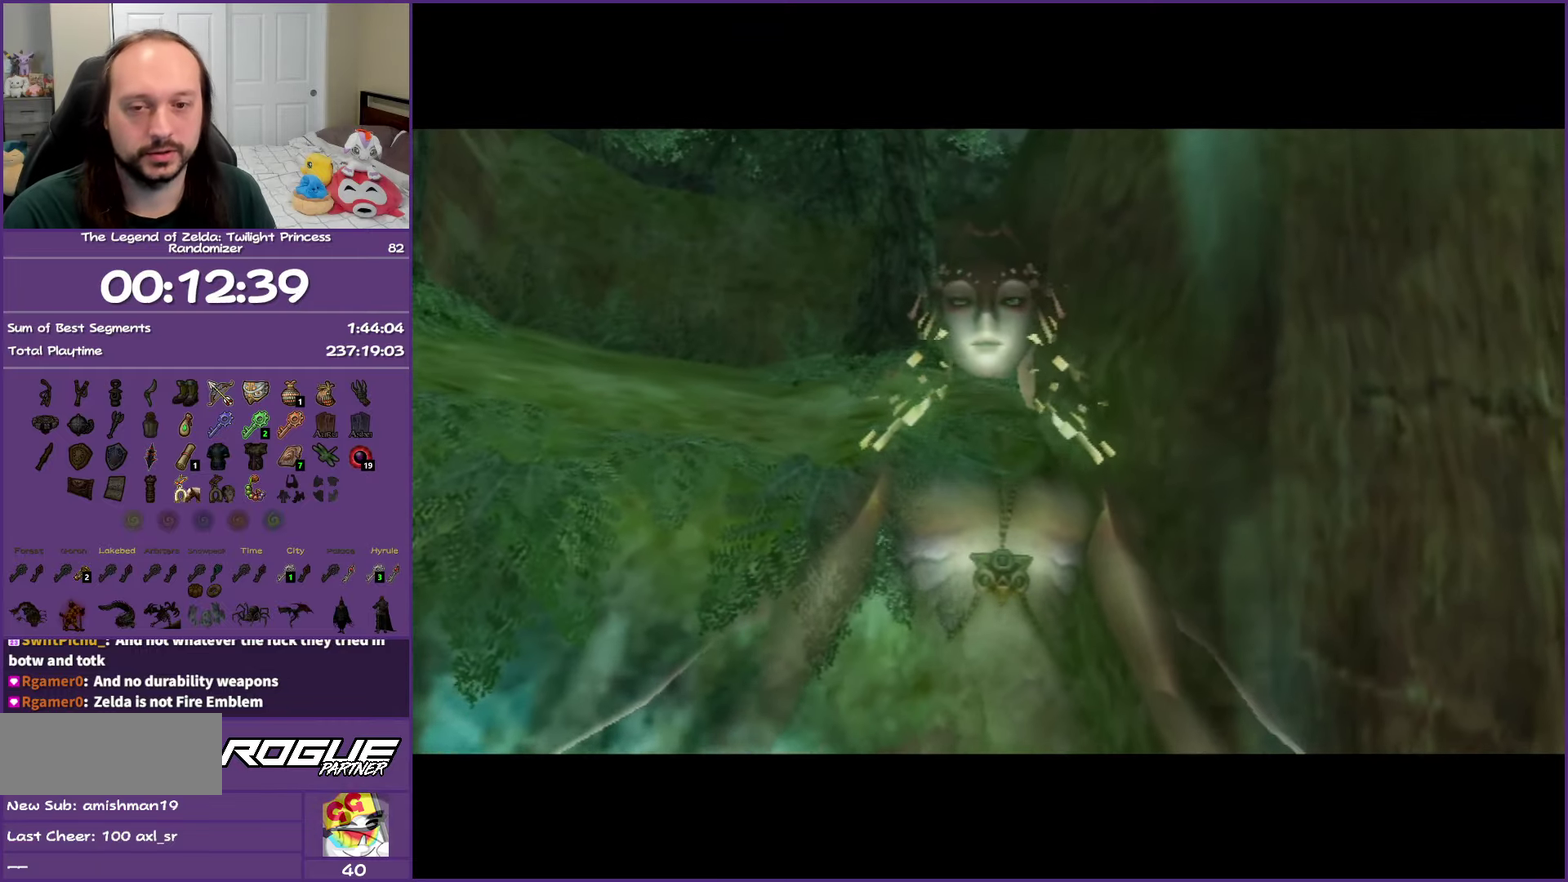
{"buttons": ["B"], "left_stick": "center", "right_stick": "center", "events": []}
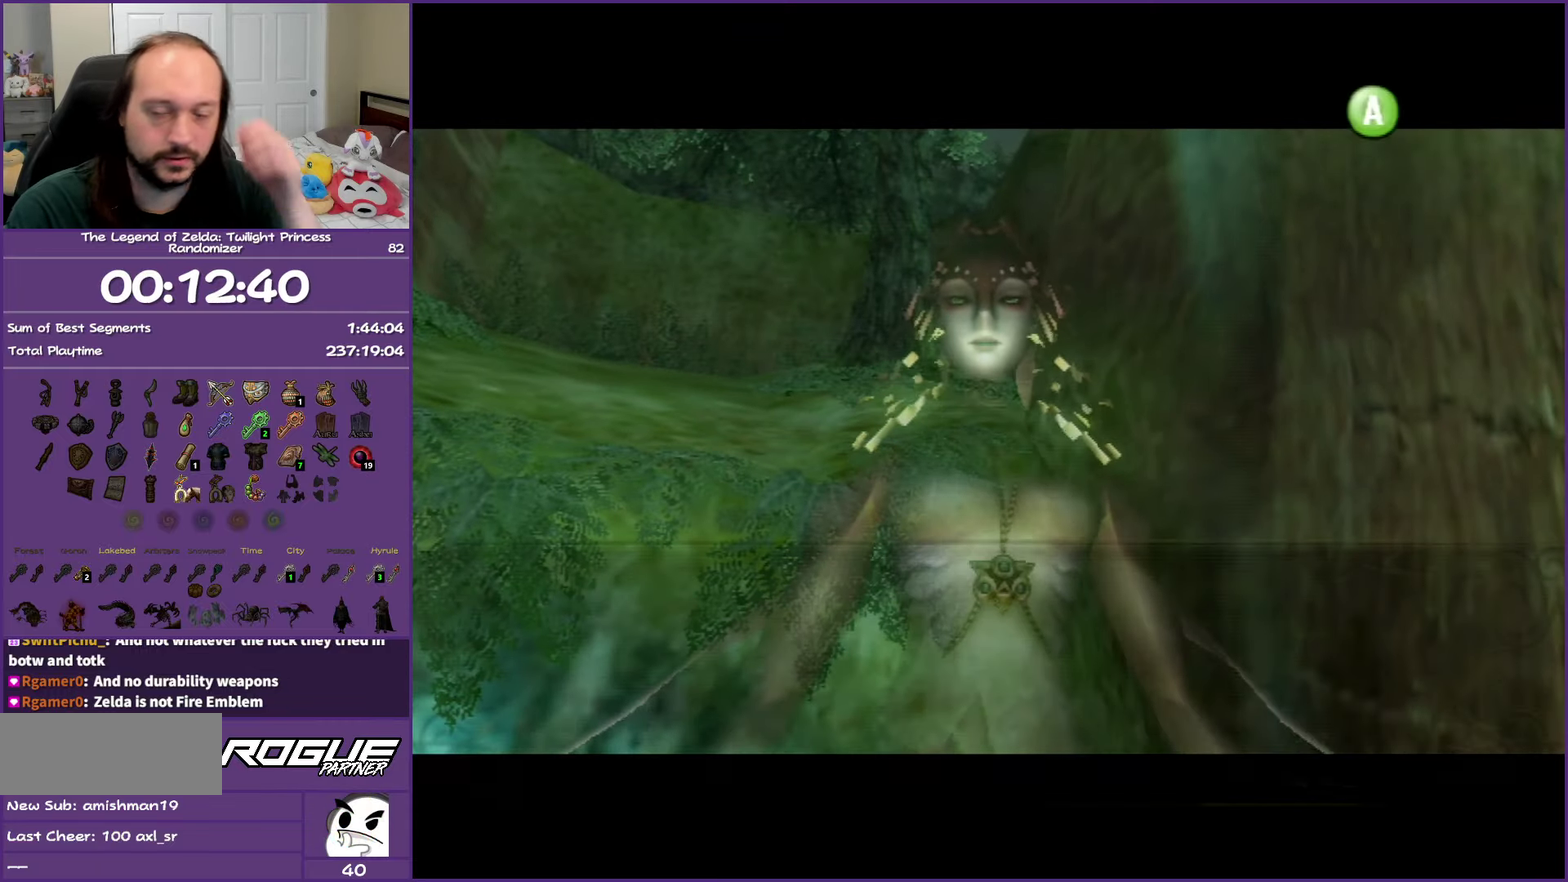
{"buttons": ["B"], "left_stick": "center", "right_stick": "center", "events": []}
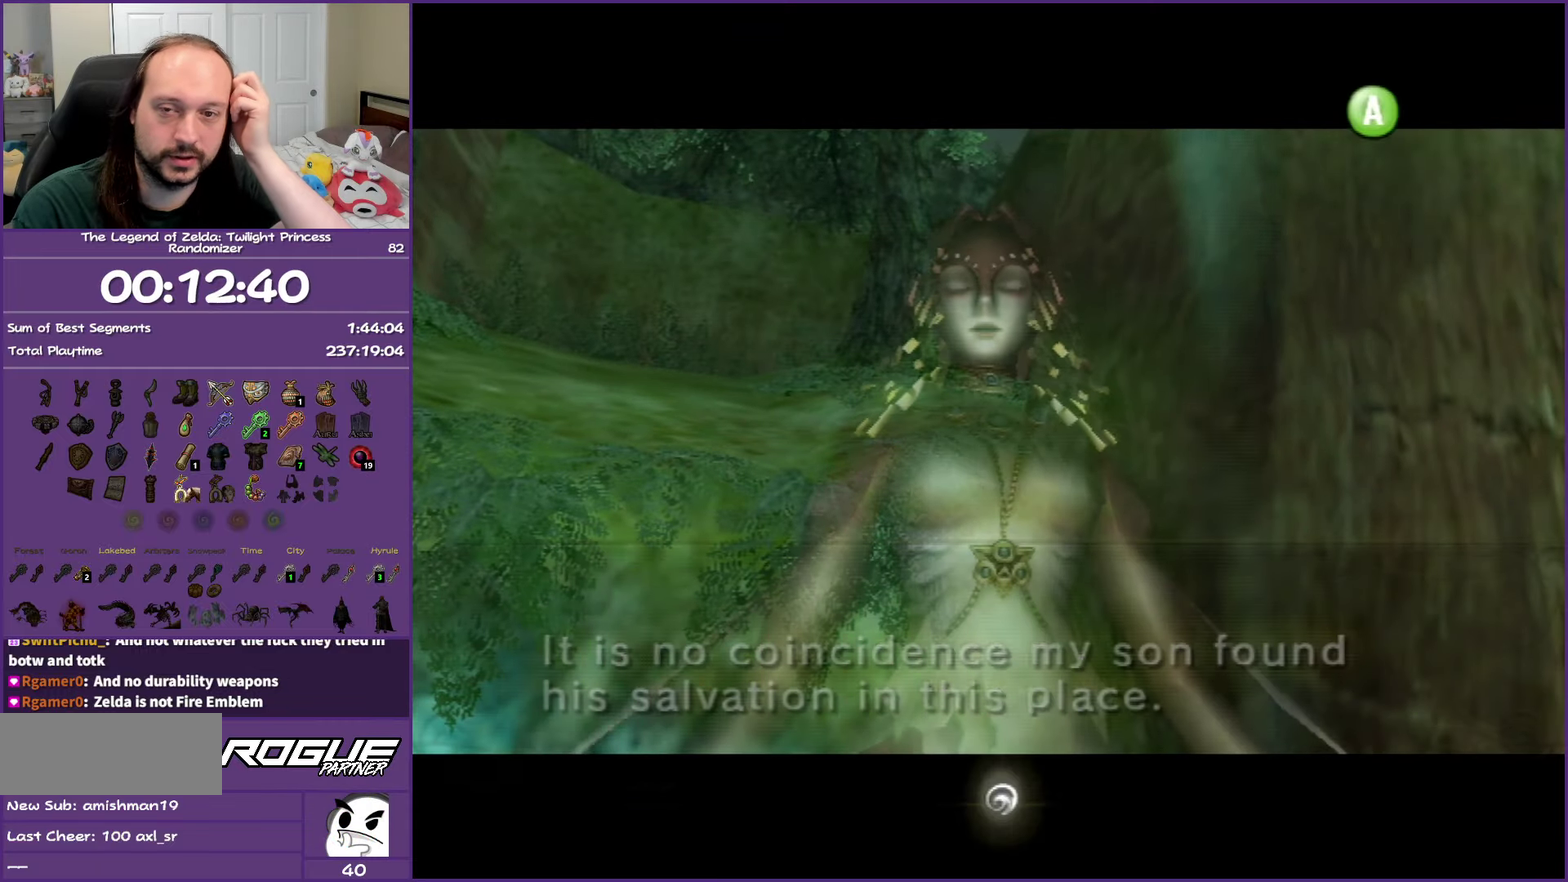
{"buttons": ["B"], "left_stick": "center", "right_stick": "center", "events": []}
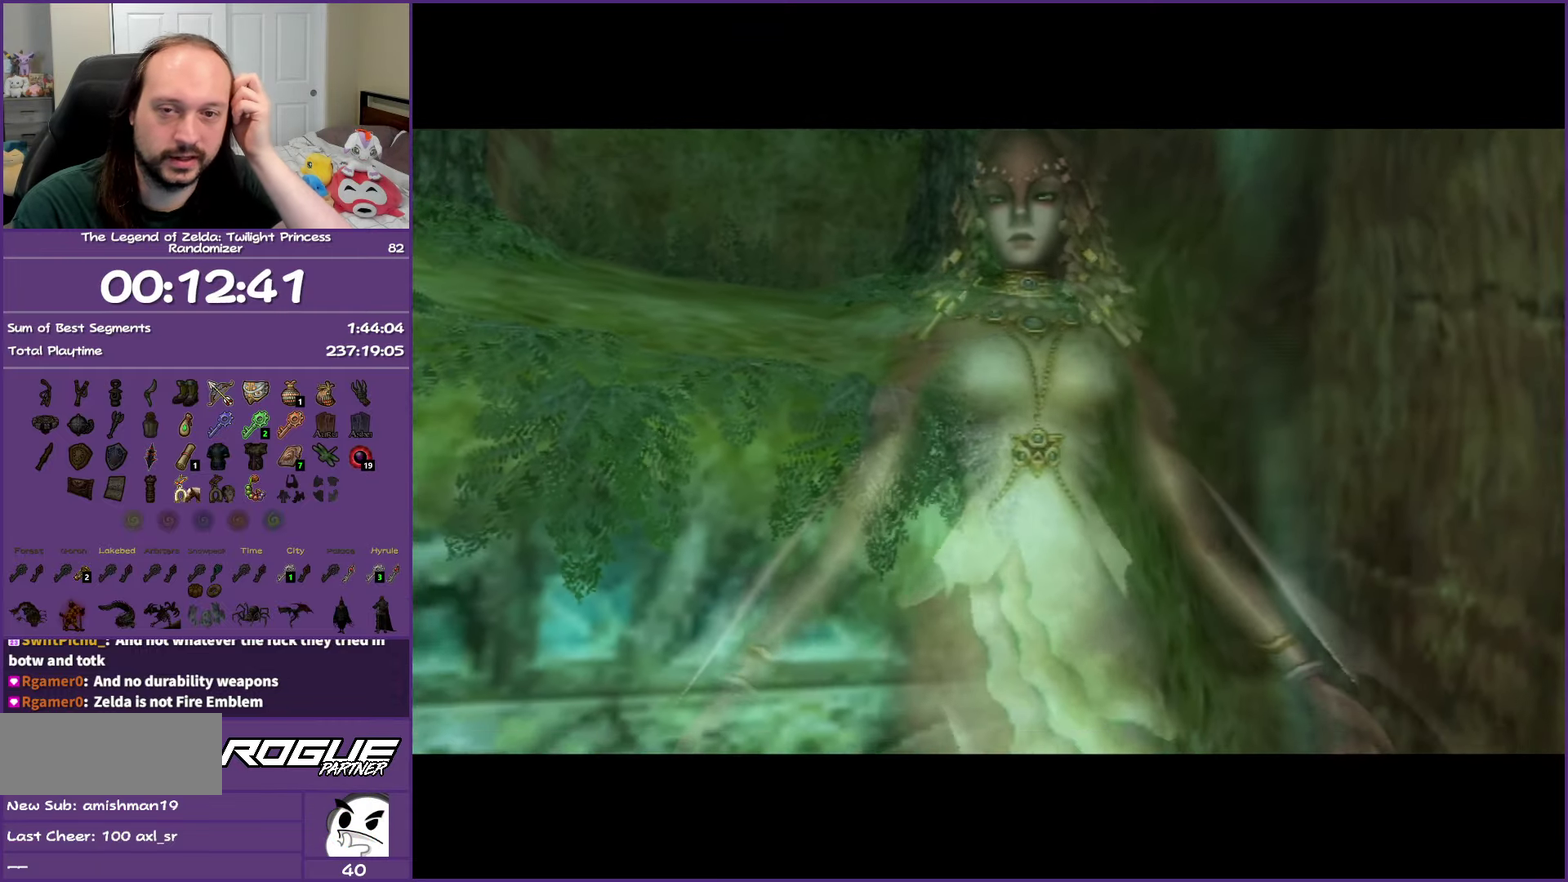
{"buttons": ["B"], "left_stick": "center", "right_stick": "center", "events": []}
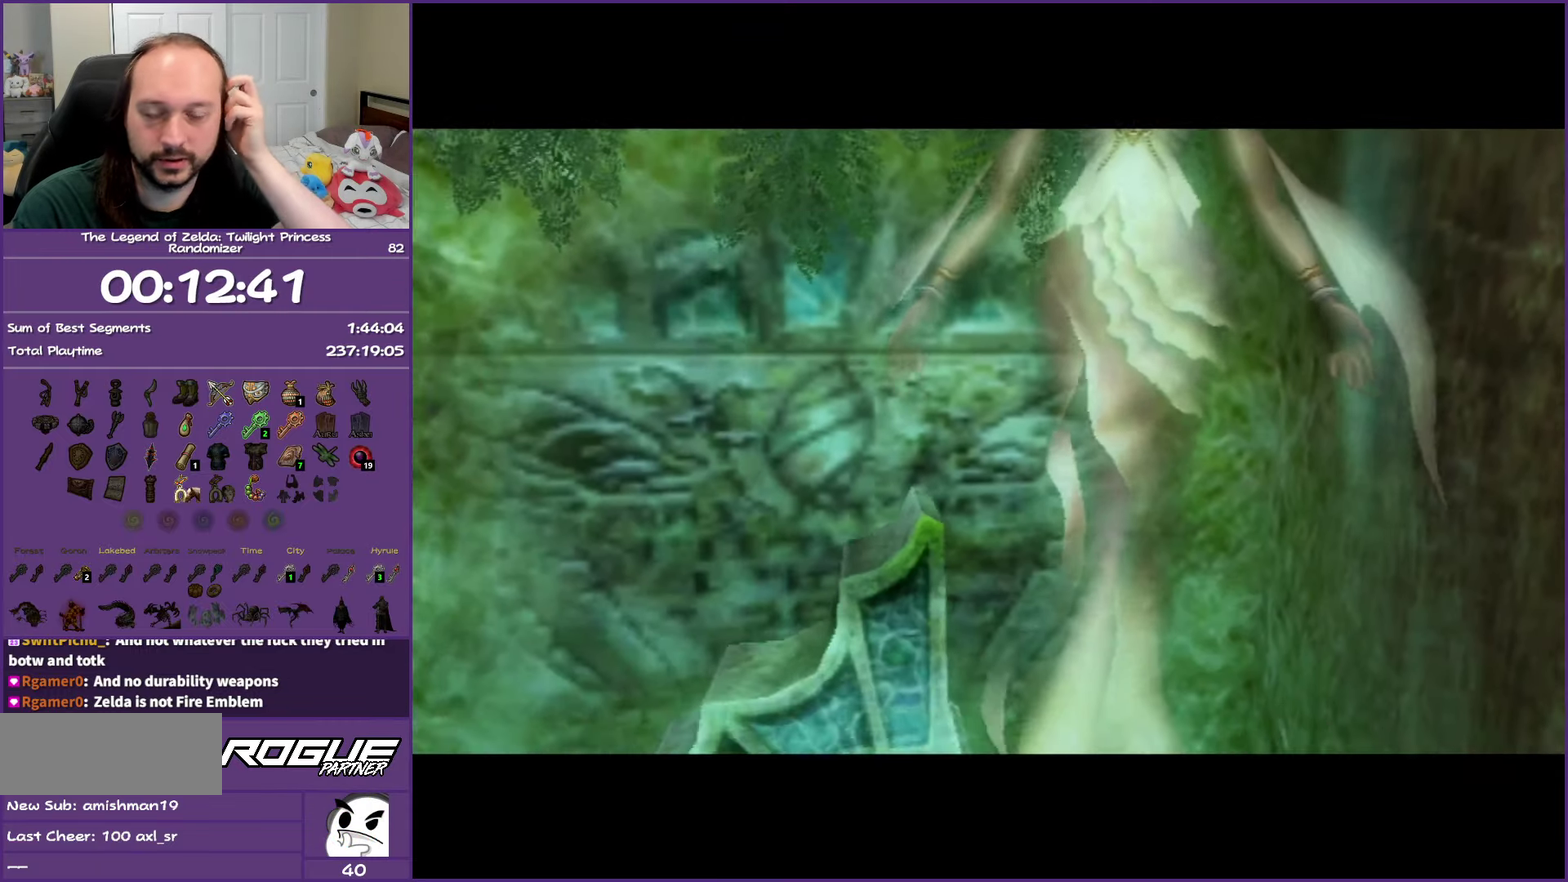
{"buttons": ["B"], "left_stick": "center", "right_stick": "center", "events": []}
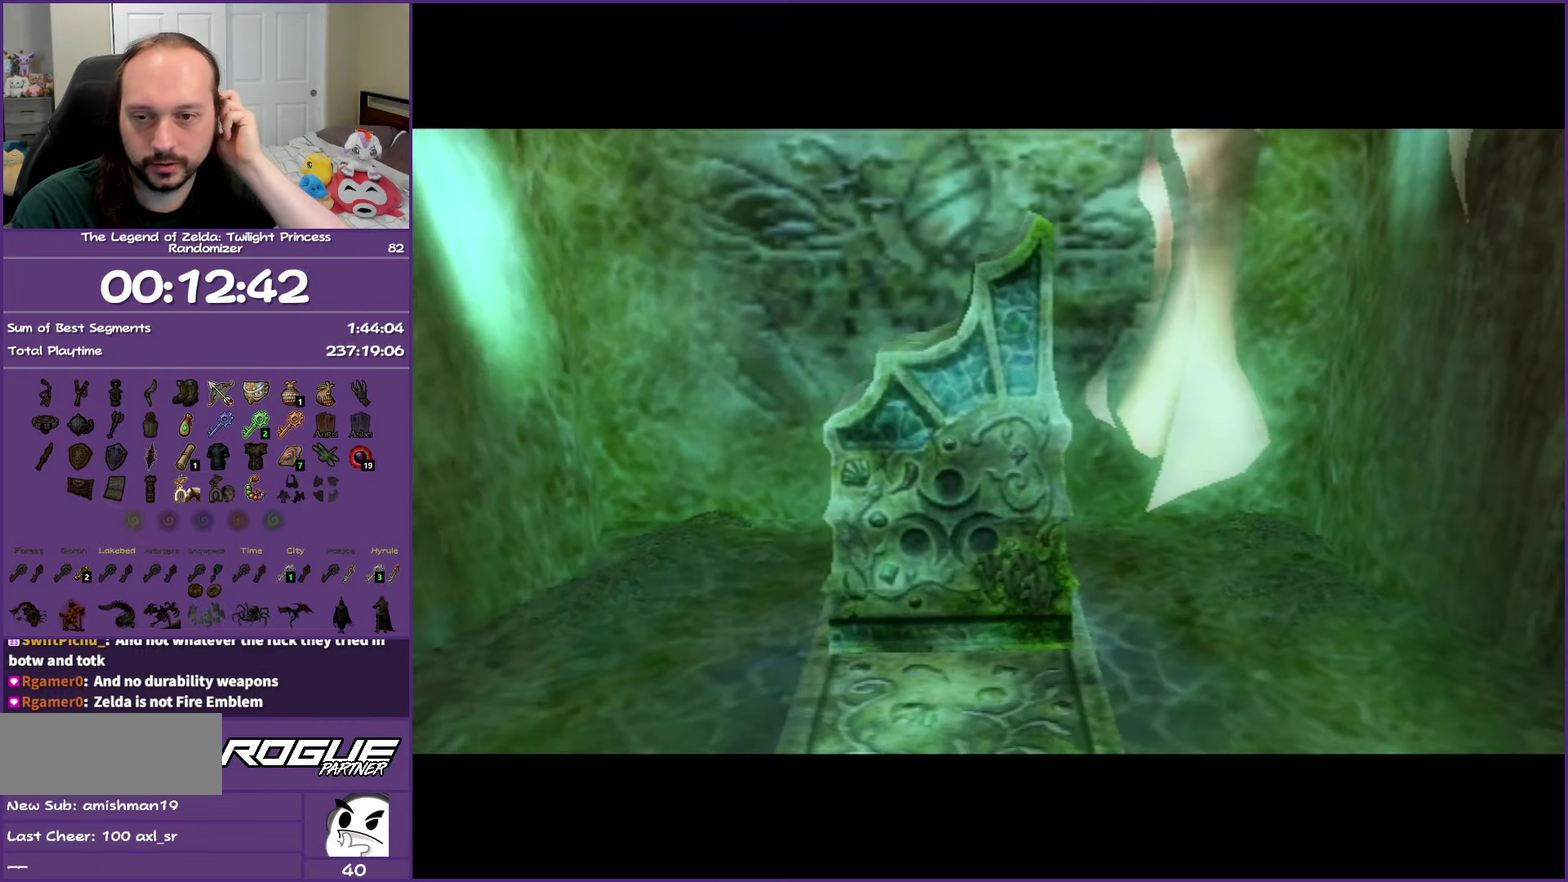
{"buttons": ["B"], "left_stick": "center", "right_stick": "center", "events": []}
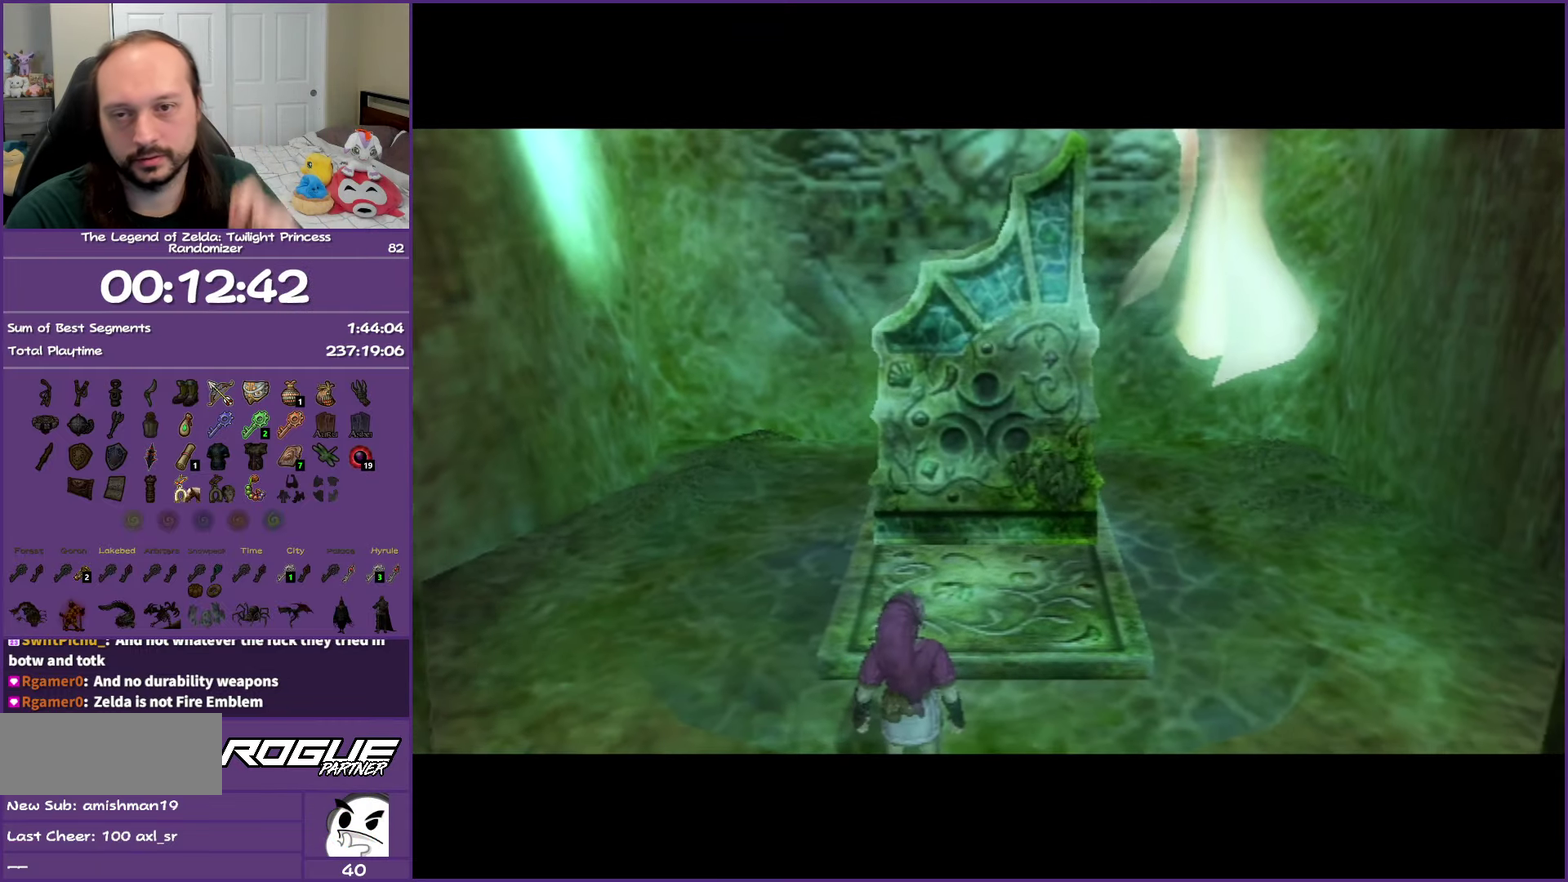
{"buttons": ["B"], "left_stick": "center", "right_stick": "center", "events": []}
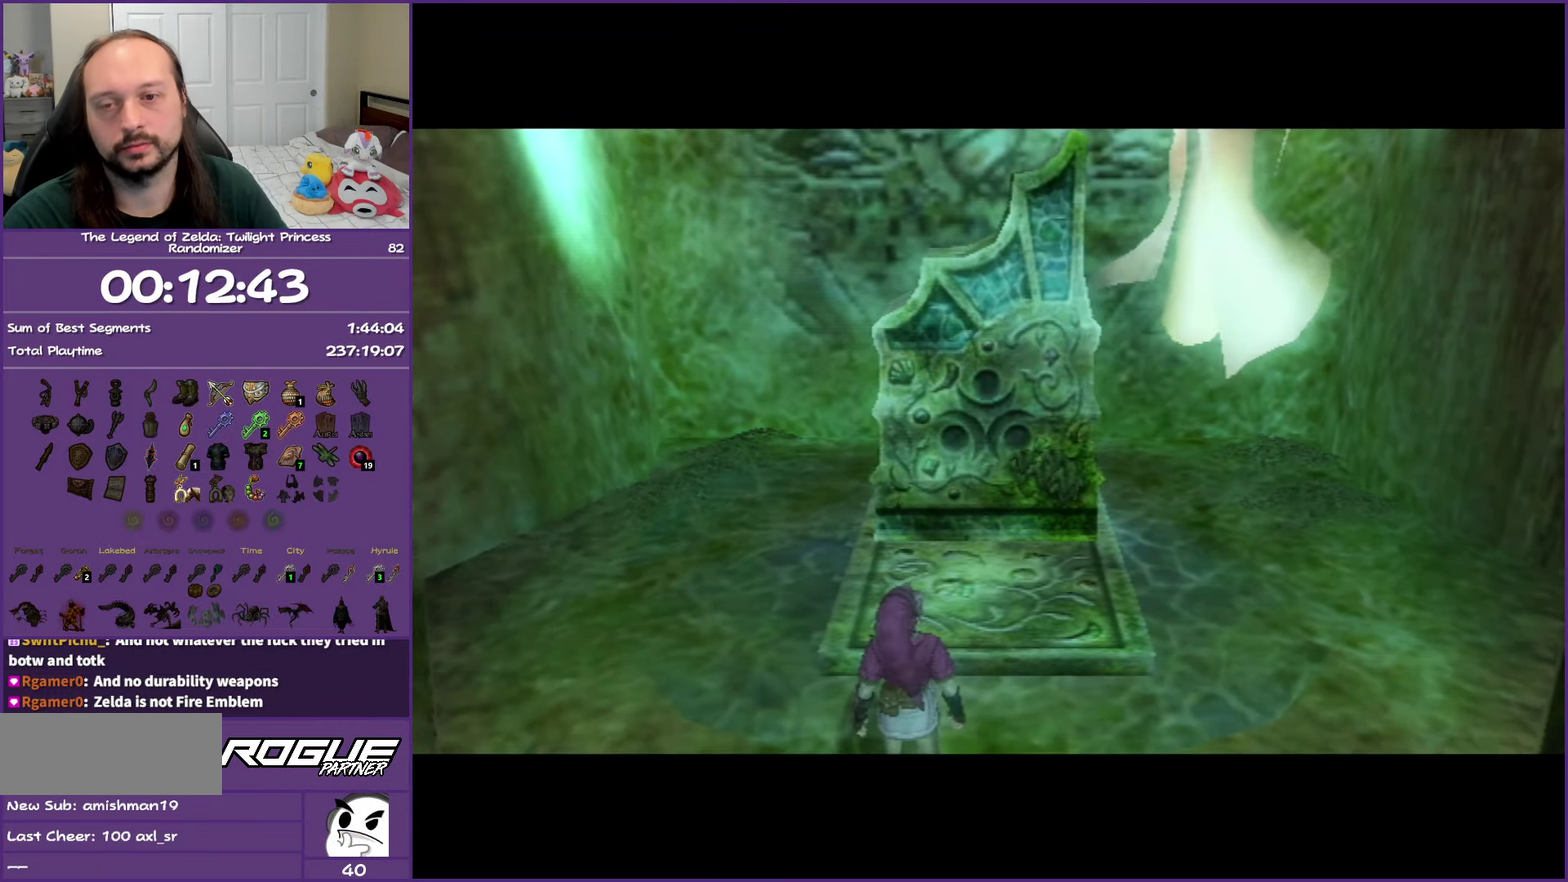
{"buttons": ["B"], "left_stick": "center", "right_stick": "center", "events": []}
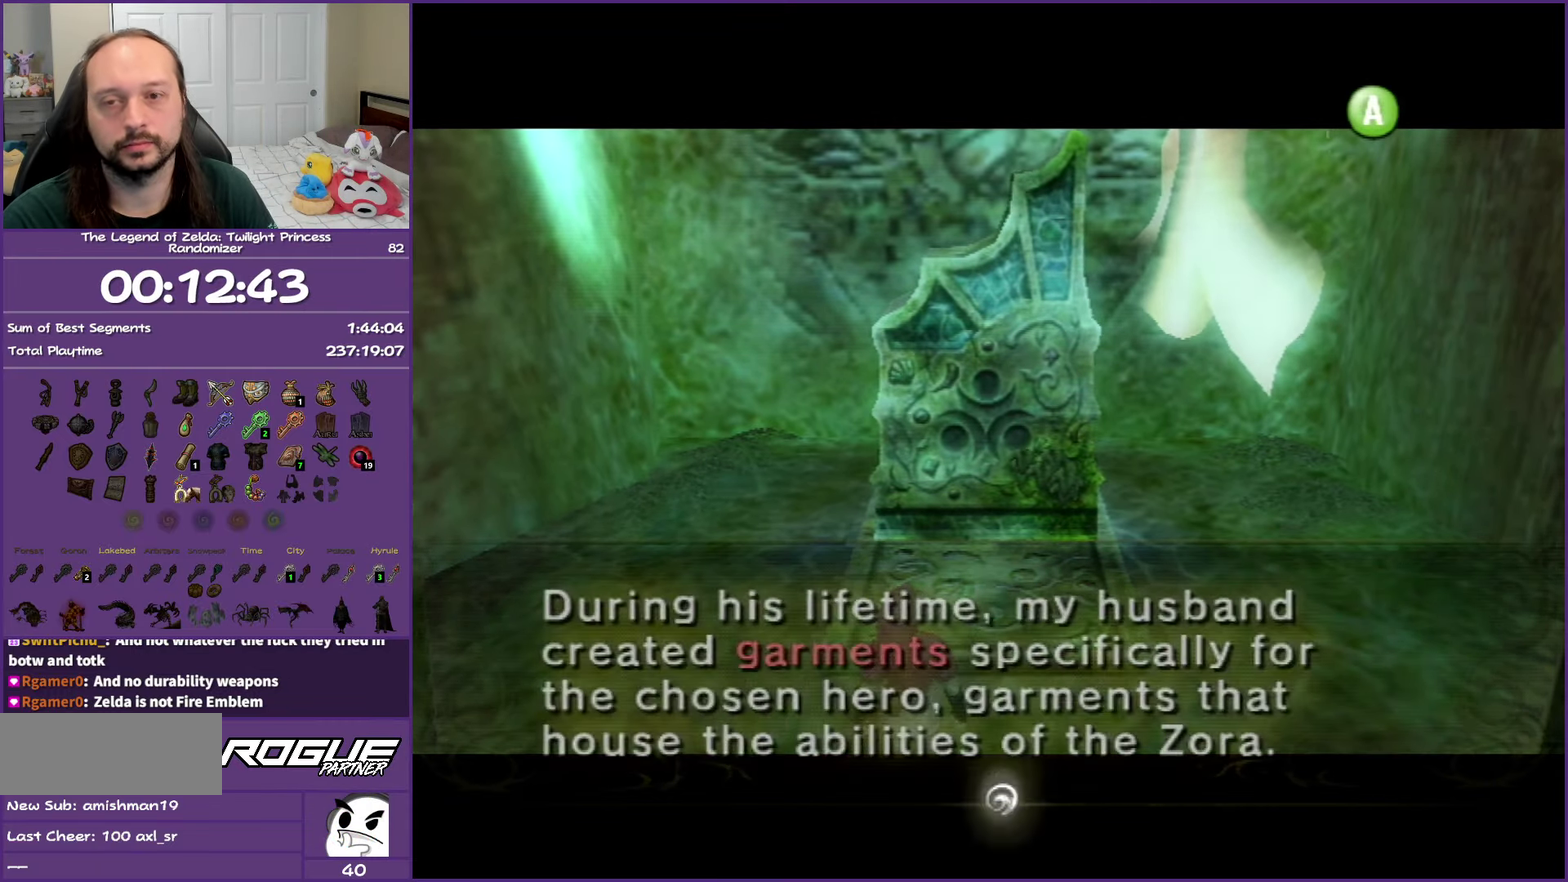
{"buttons": ["B"], "left_stick": "center", "right_stick": "center", "events": []}
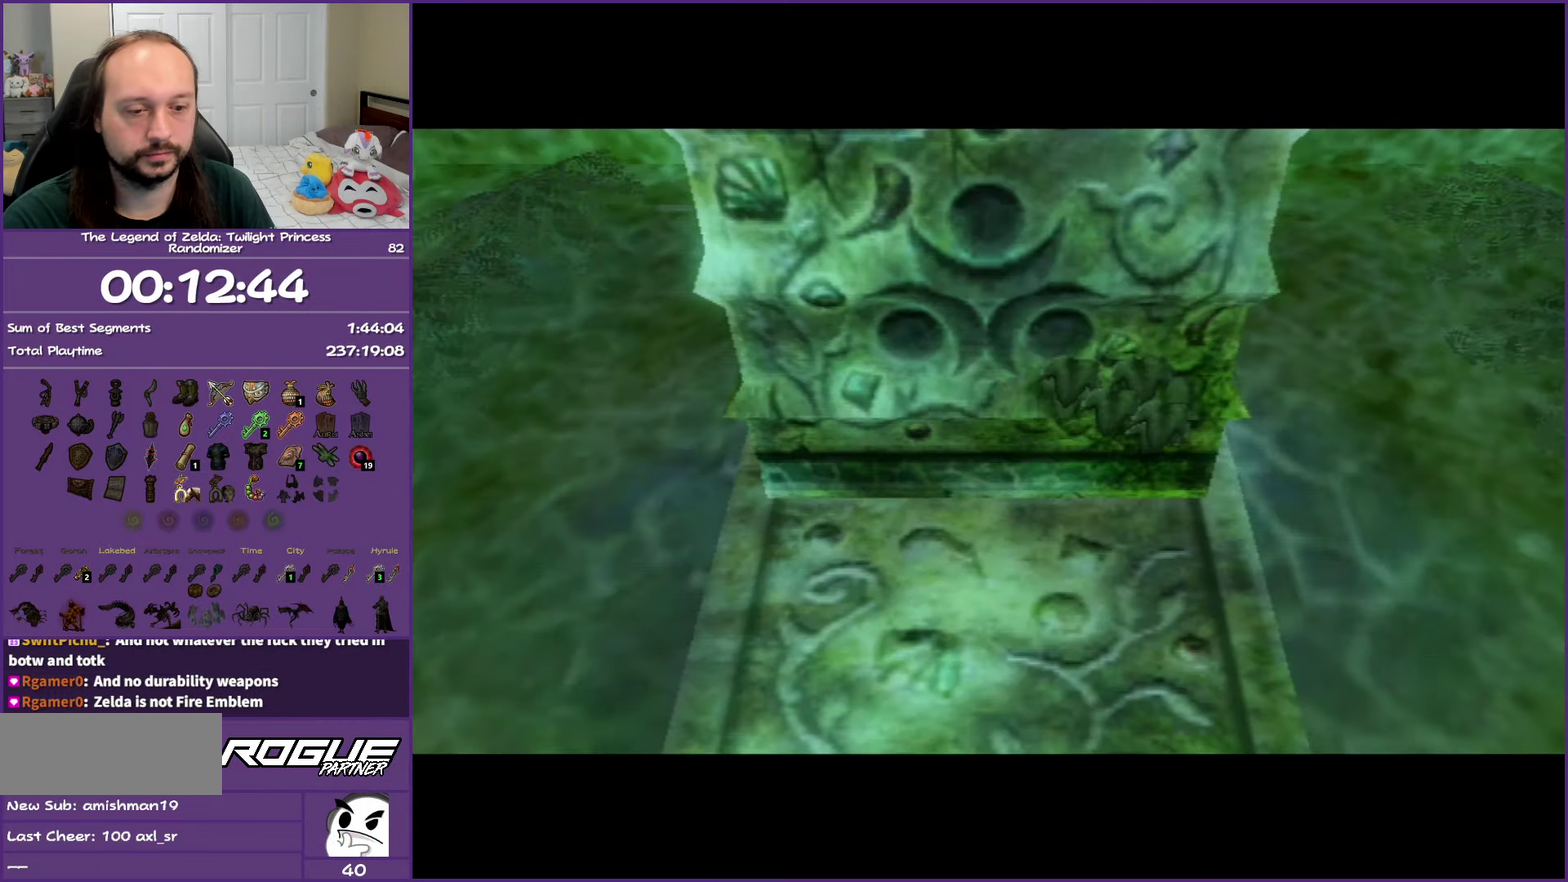
{"buttons": ["B"], "left_stick": "center", "right_stick": "center", "events": []}
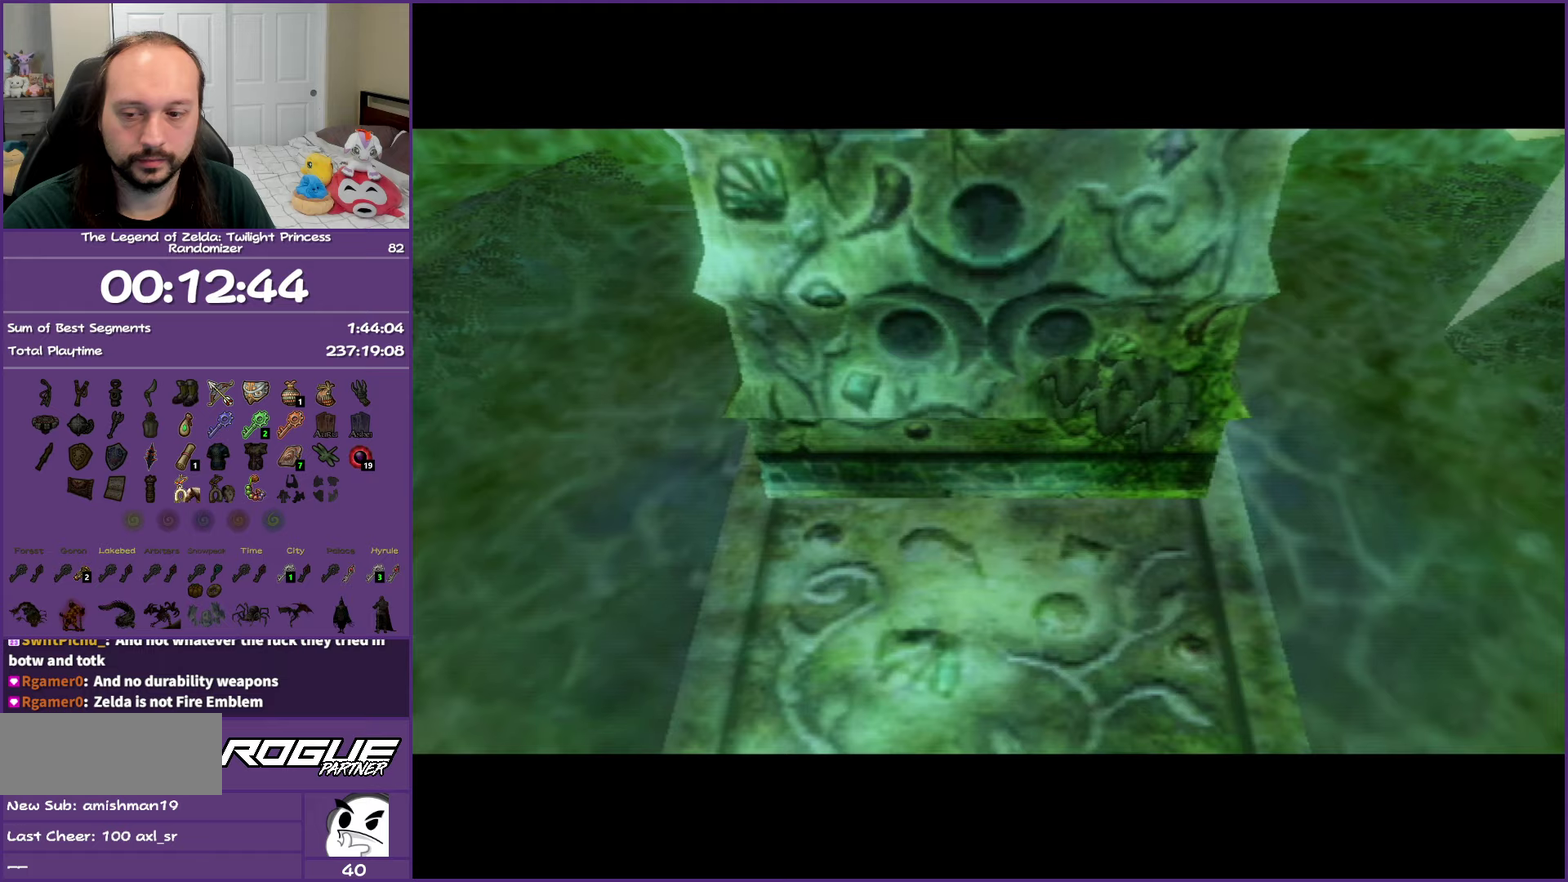
{"buttons": ["B"], "left_stick": "center", "right_stick": "center", "events": []}
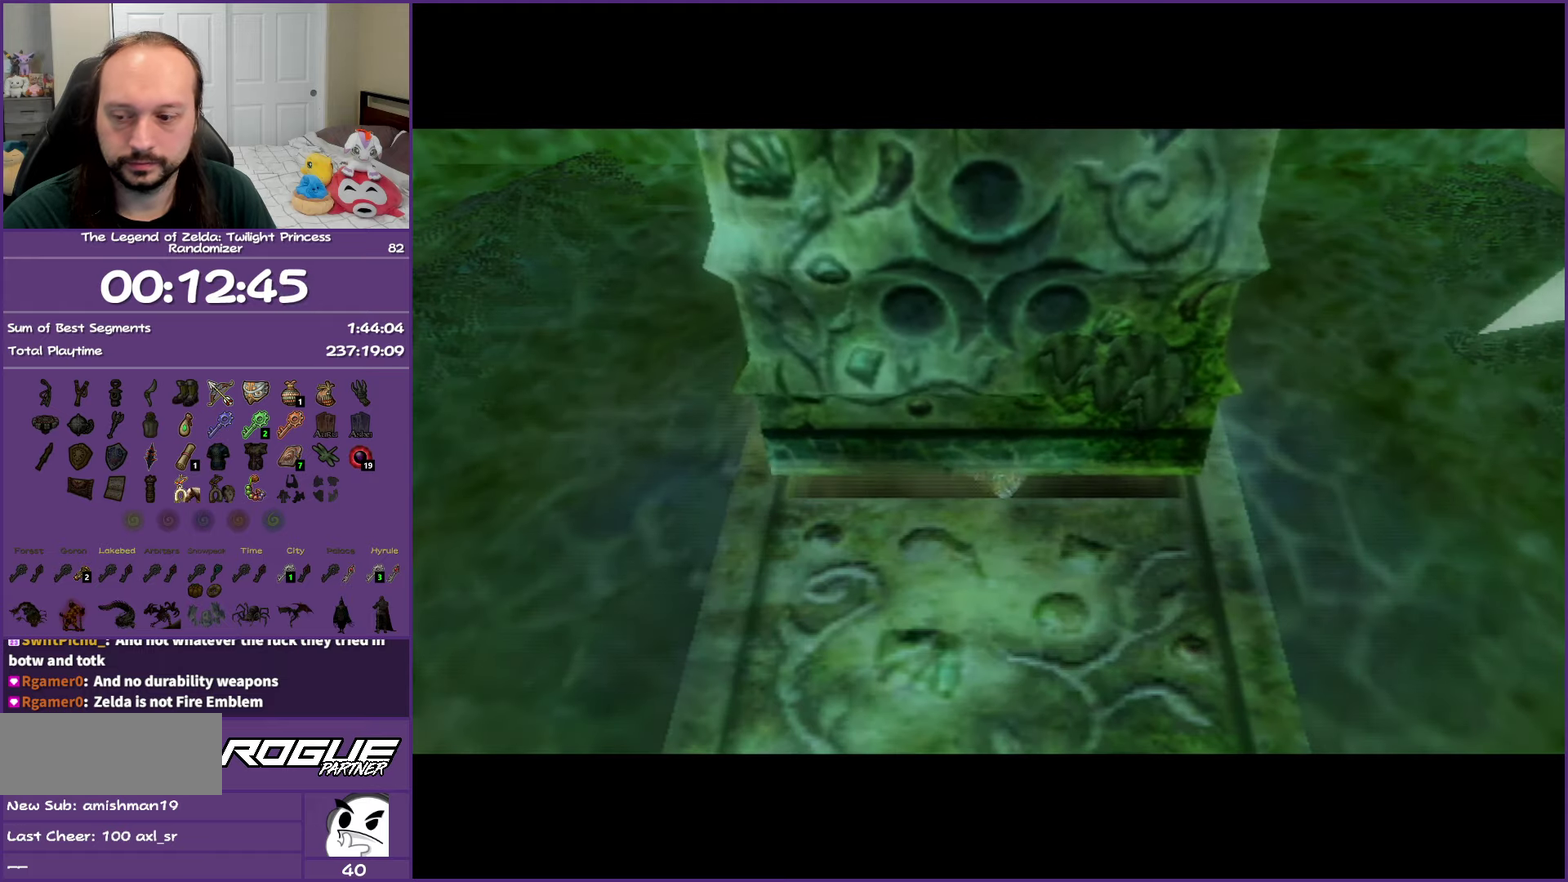
{"buttons": ["B"], "left_stick": "center", "right_stick": "center", "events": []}
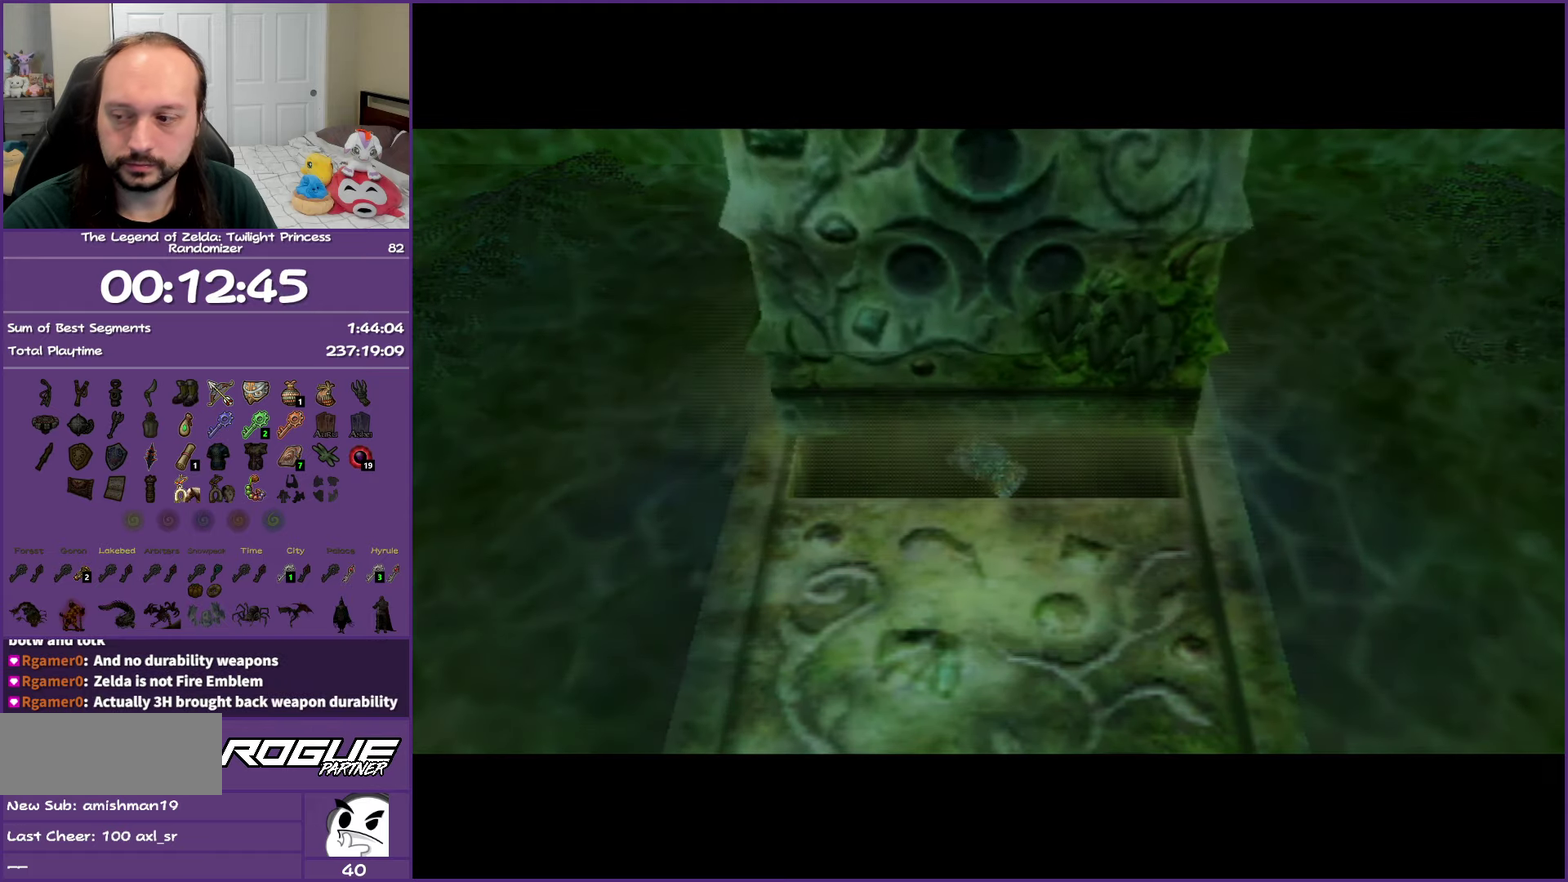
{"buttons": ["B"], "left_stick": "center", "right_stick": "center", "events": []}
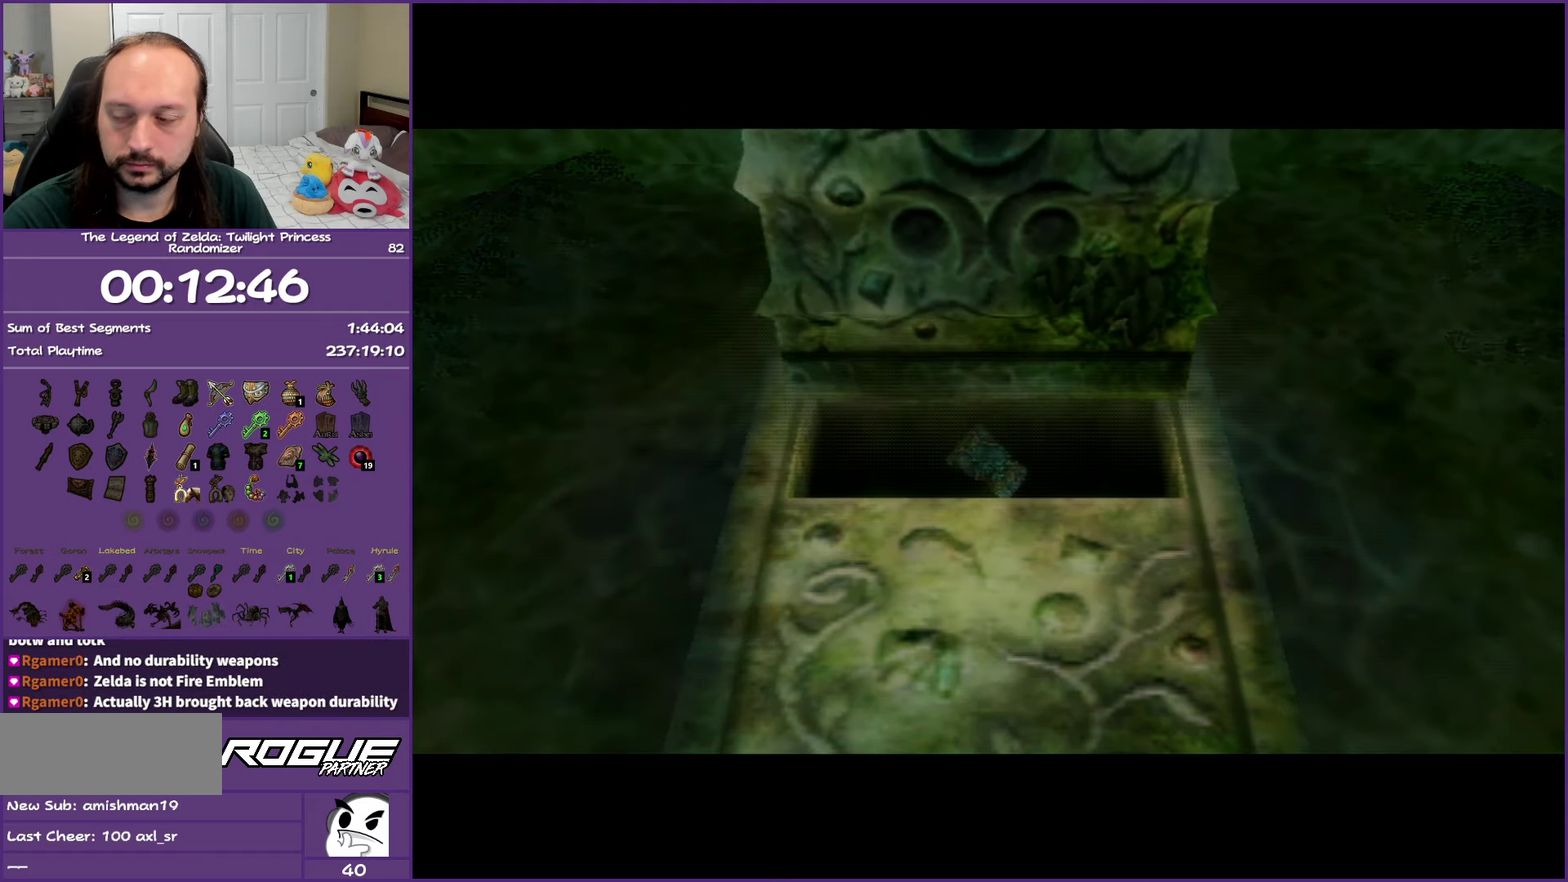
{"buttons": ["B"], "left_stick": "center", "right_stick": "center", "events": []}
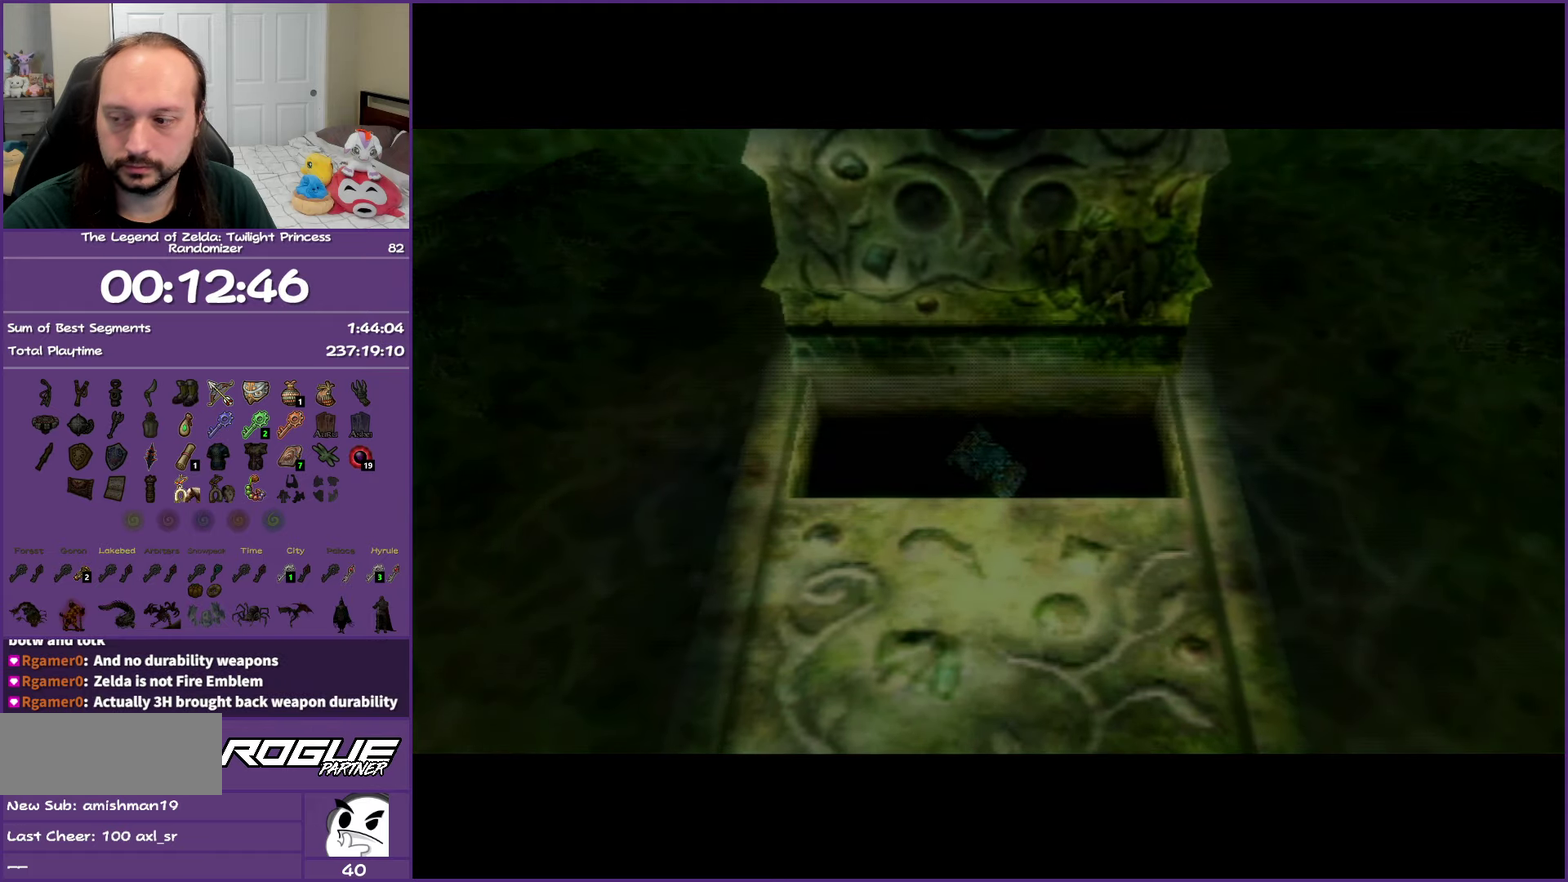
{"buttons": ["B"], "left_stick": "center", "right_stick": "center", "events": []}
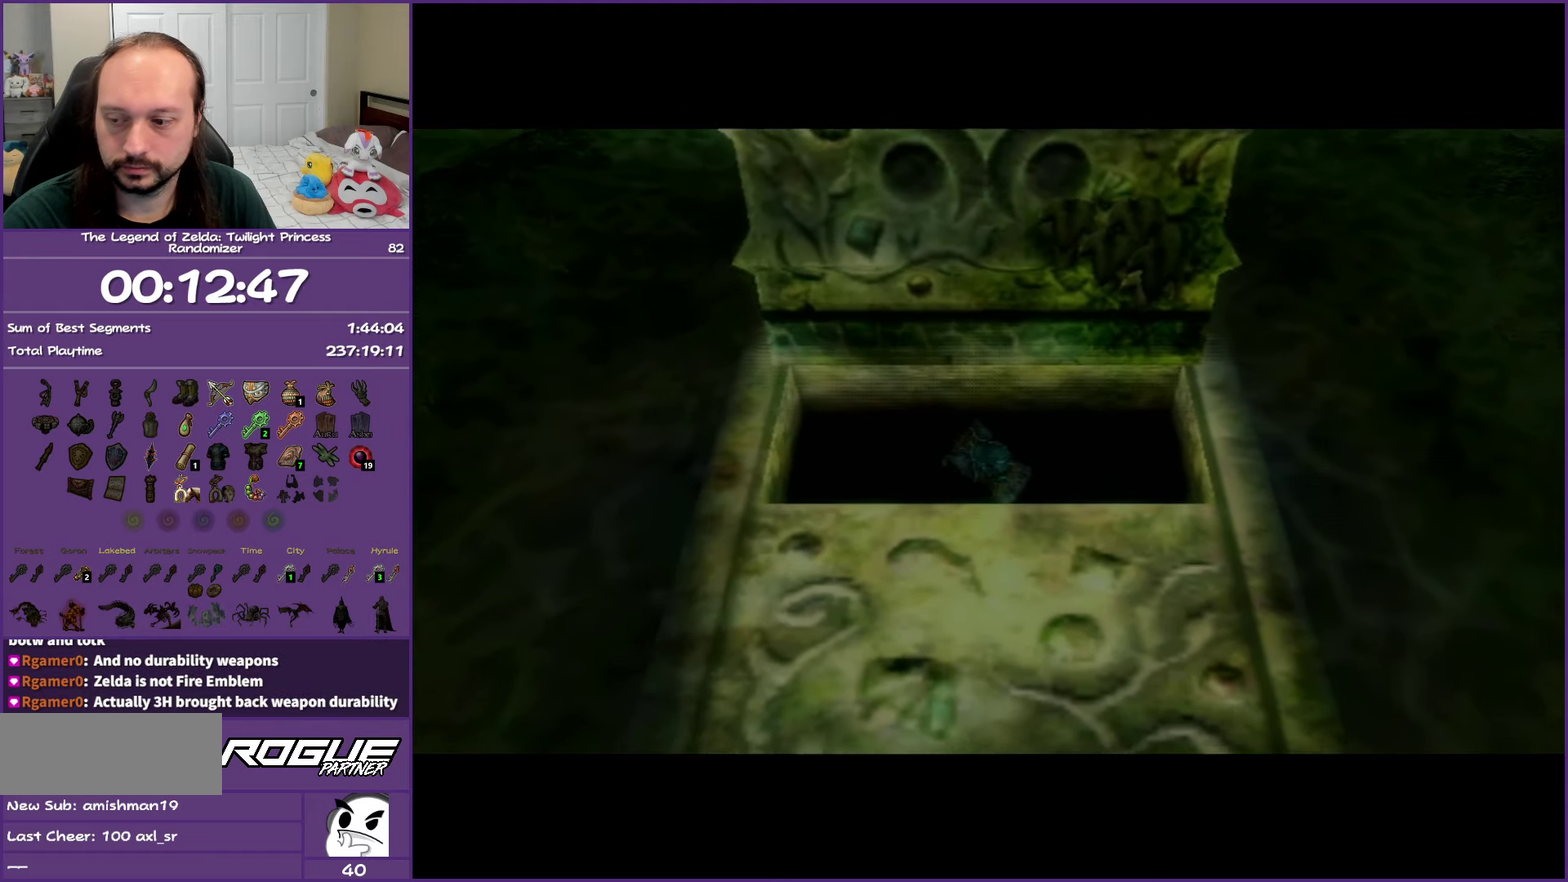
{"buttons": ["B"], "left_stick": "center", "right_stick": "center", "events": []}
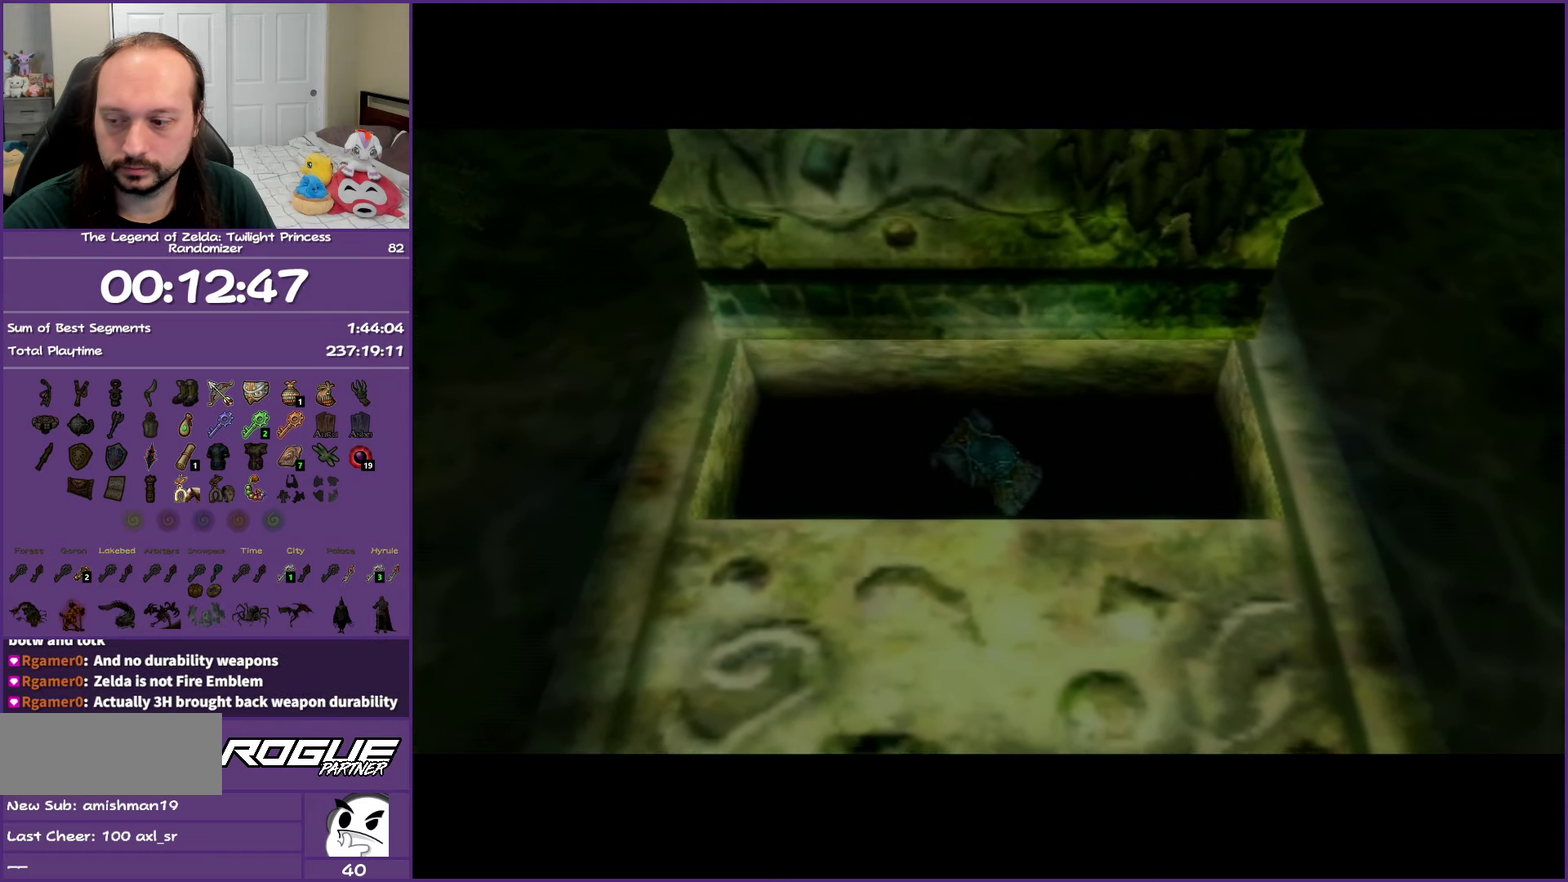
{"buttons": ["B"], "left_stick": "center", "right_stick": "center", "events": []}